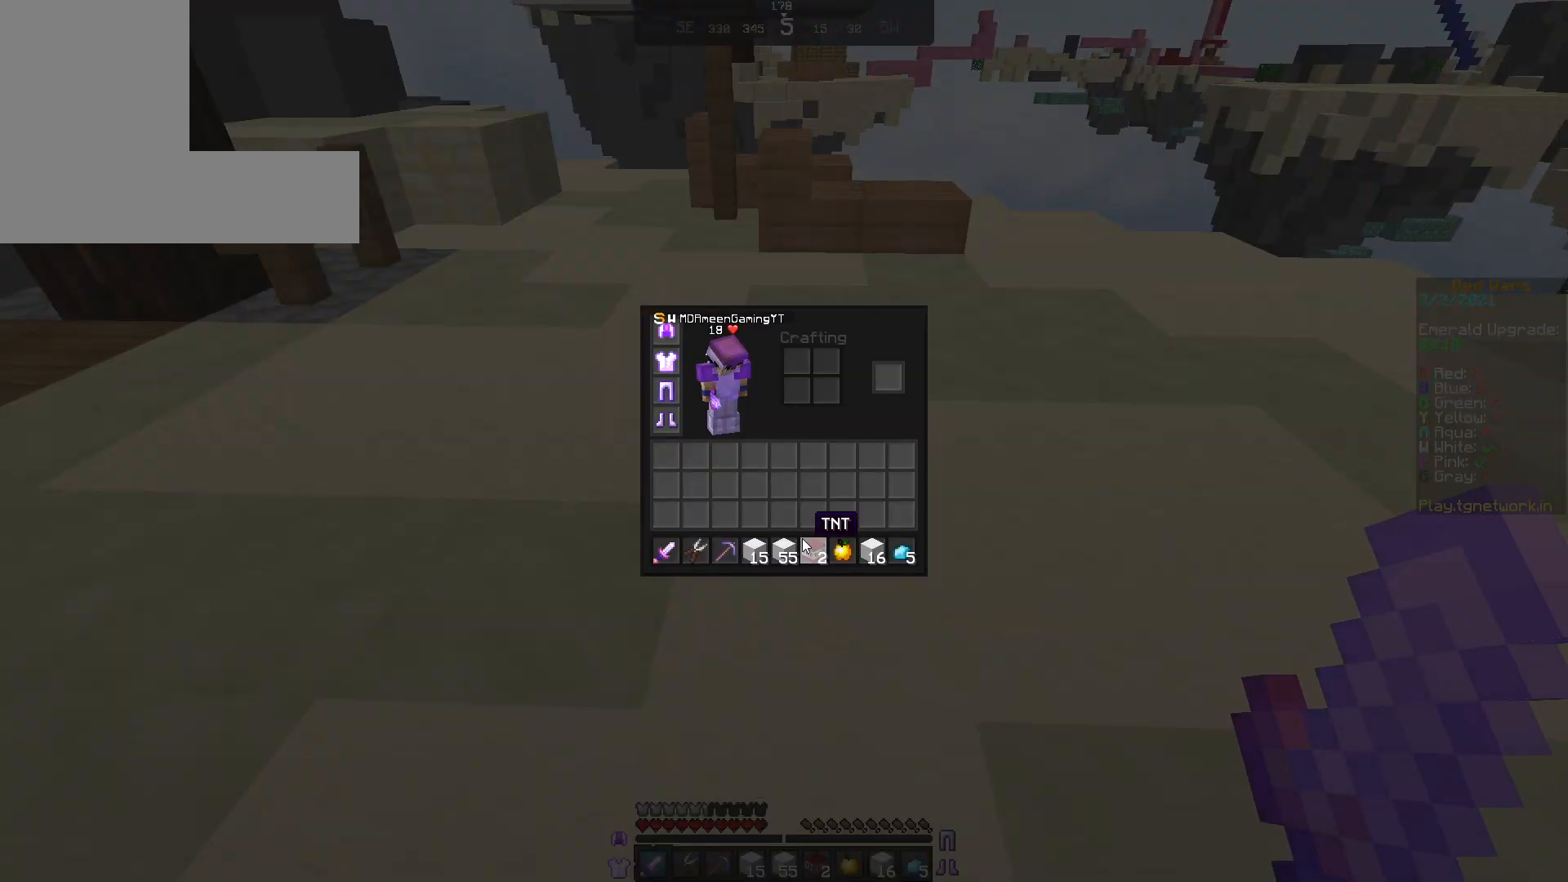
Gameplay with keyboard and mouse; each line is a JSON object with the keys and mouse buttons held at the frame after it. "events" lists presses ("down") and releases ("up") of "a", "d", "s", "w", "mouse_left" and "mouse_right" between this image and that frame as [ms after this image, input, new state], when the widget could be followed in between. "mouse_left", "mouse_right" = the "left", "right" buttons of the "mouse" list. No other keys are recorded. Fast repeated clicks can show as one long hold. Not read: mouse_move.
{"keys": [], "mouse": [], "events": []}
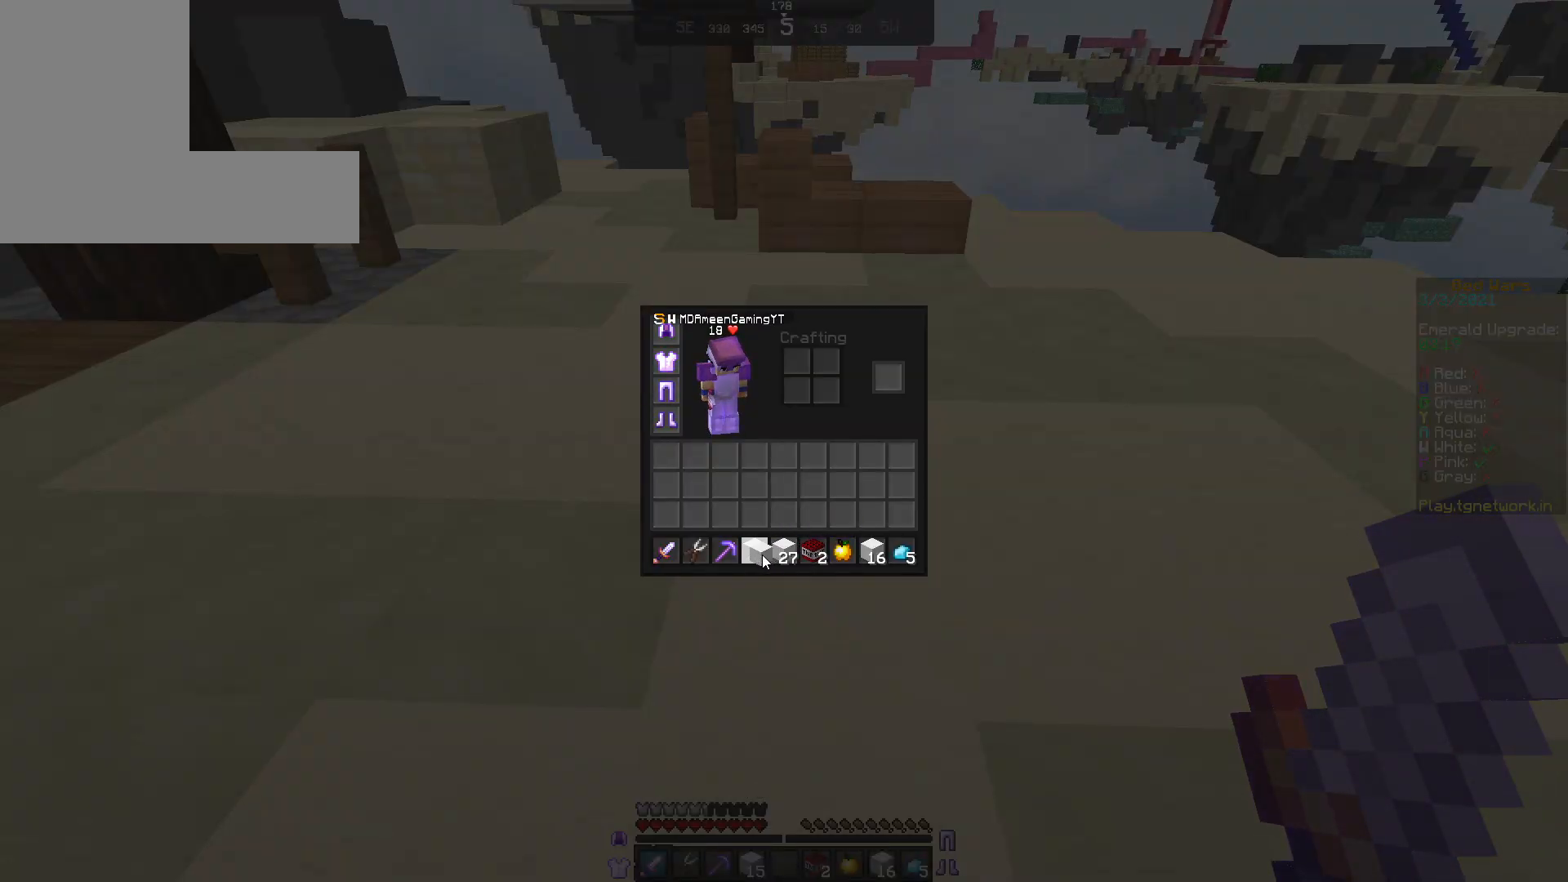
{"keys": [], "mouse": [], "events": []}
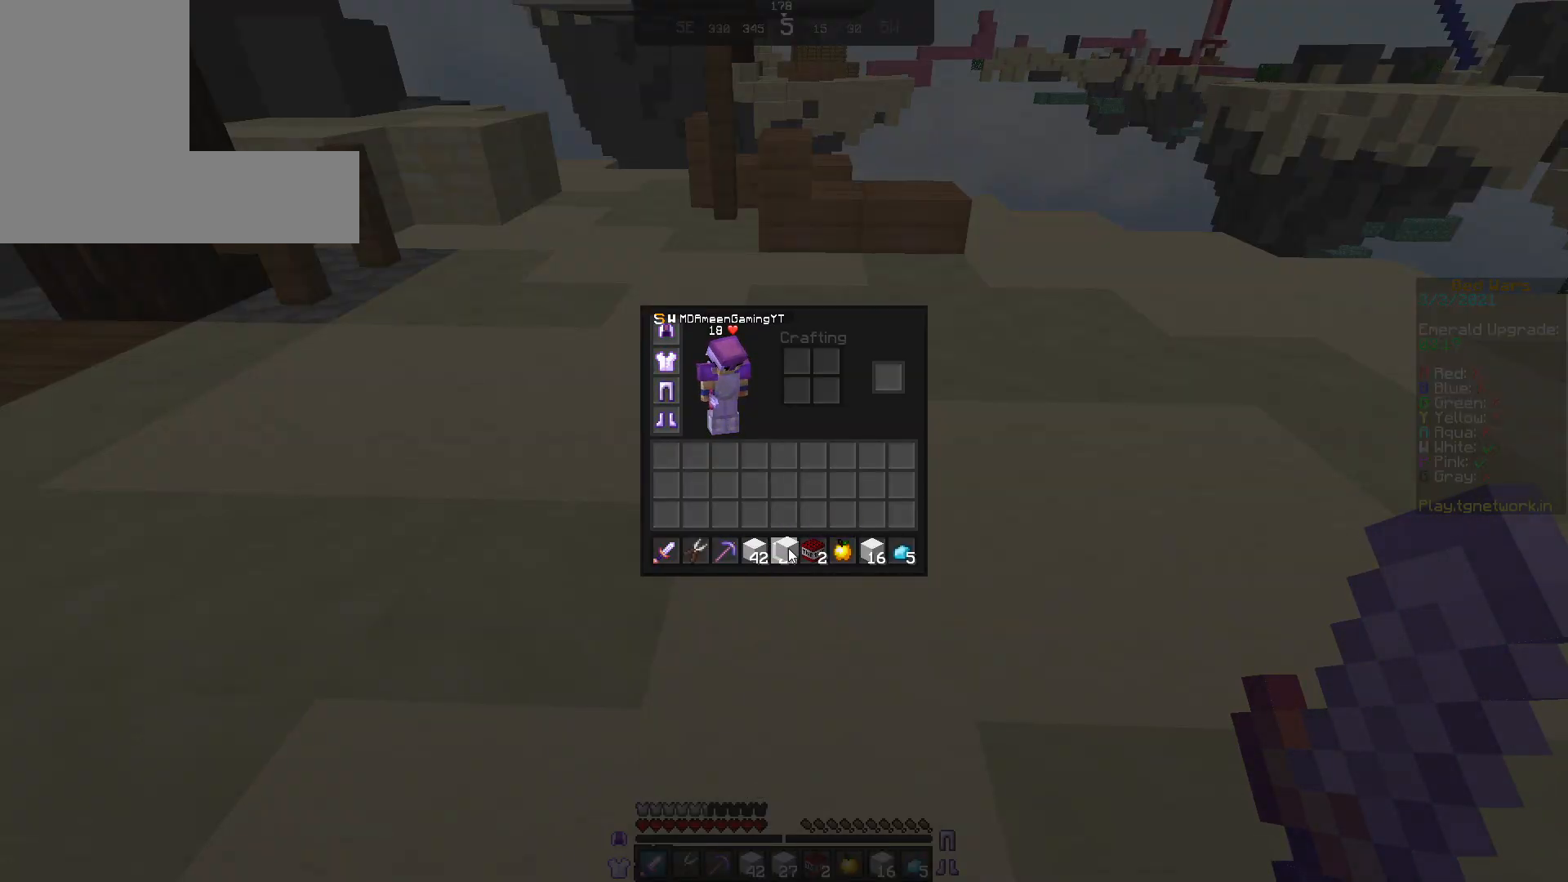
{"keys": [], "mouse": [], "events": []}
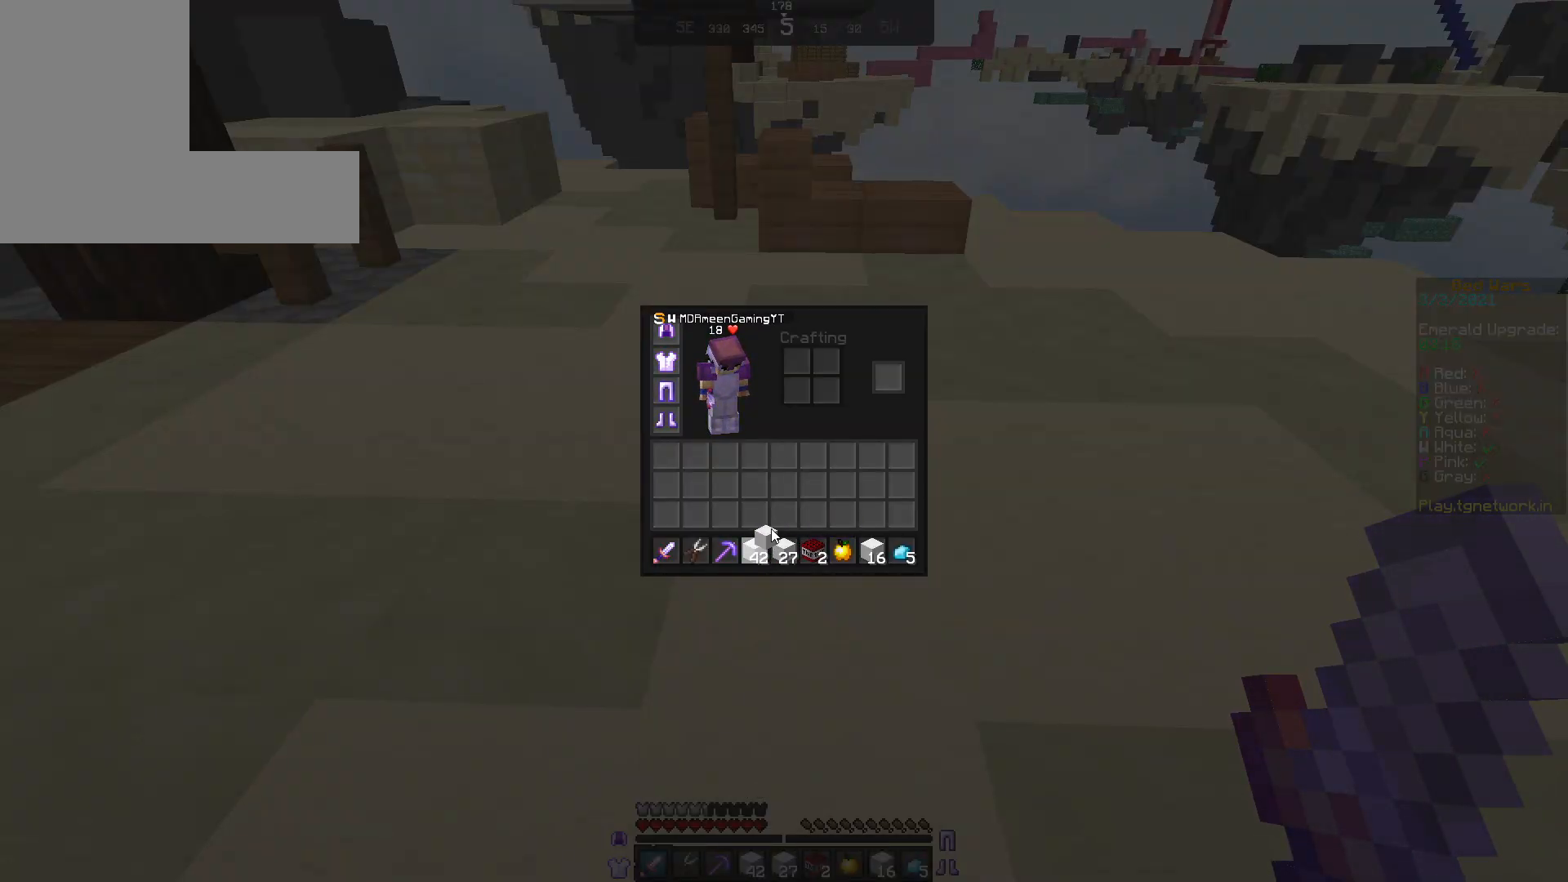
{"keys": ["w"], "mouse": [], "events": [[117, "mouse_left", "down"], [217, "mouse_left", "up"], [217, "w", "down"]]}
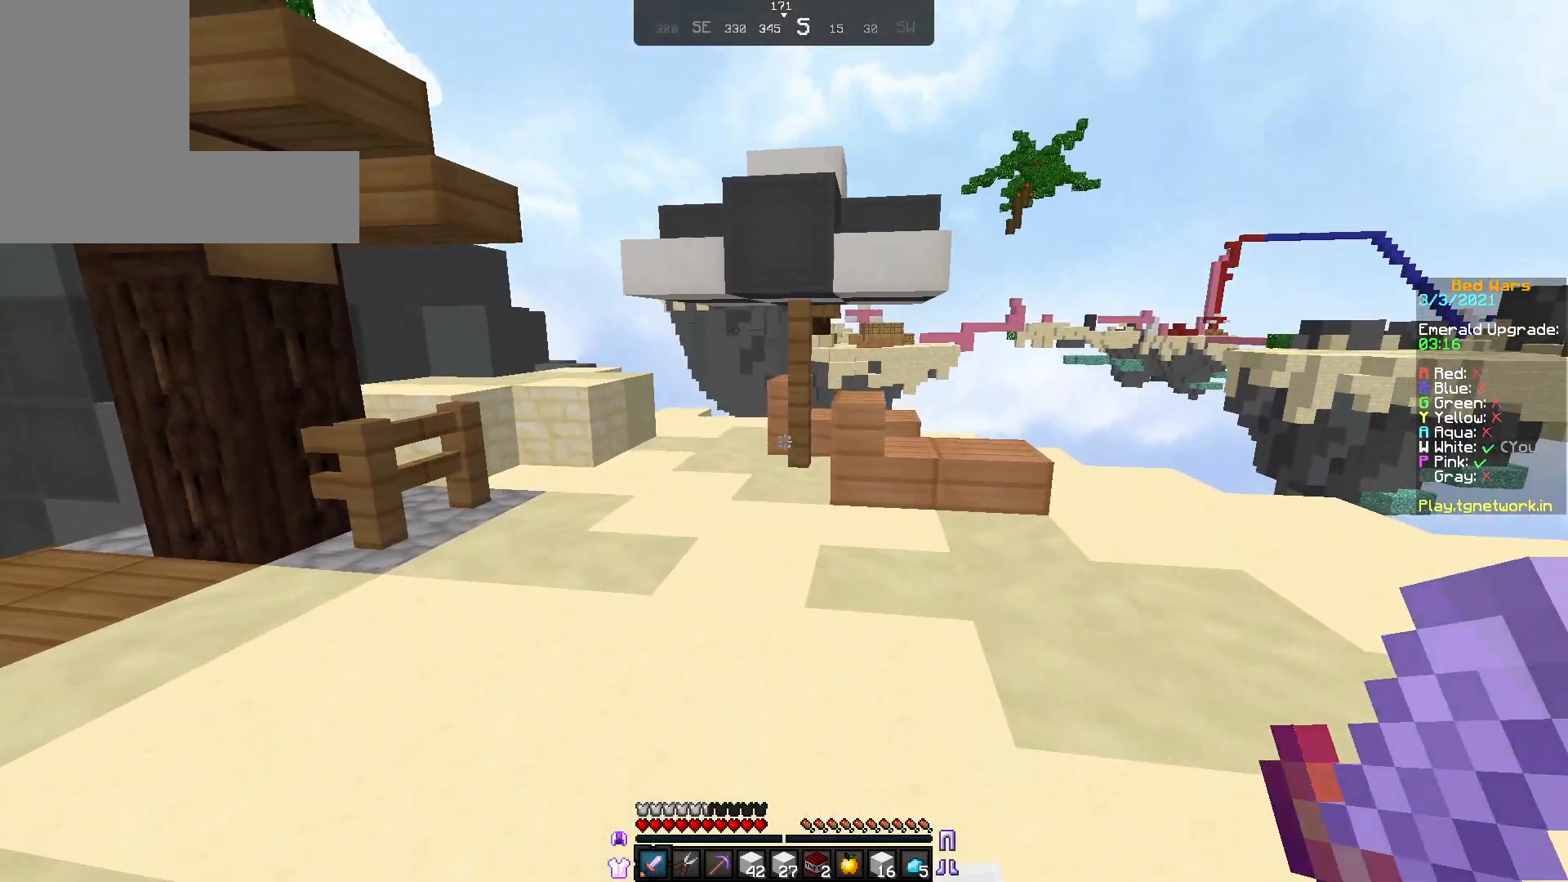
{"keys": ["d"], "mouse": ["left"], "events": [[167, "w", "up"], [467, "mouse_left", "down"], [483, "d", "down"]]}
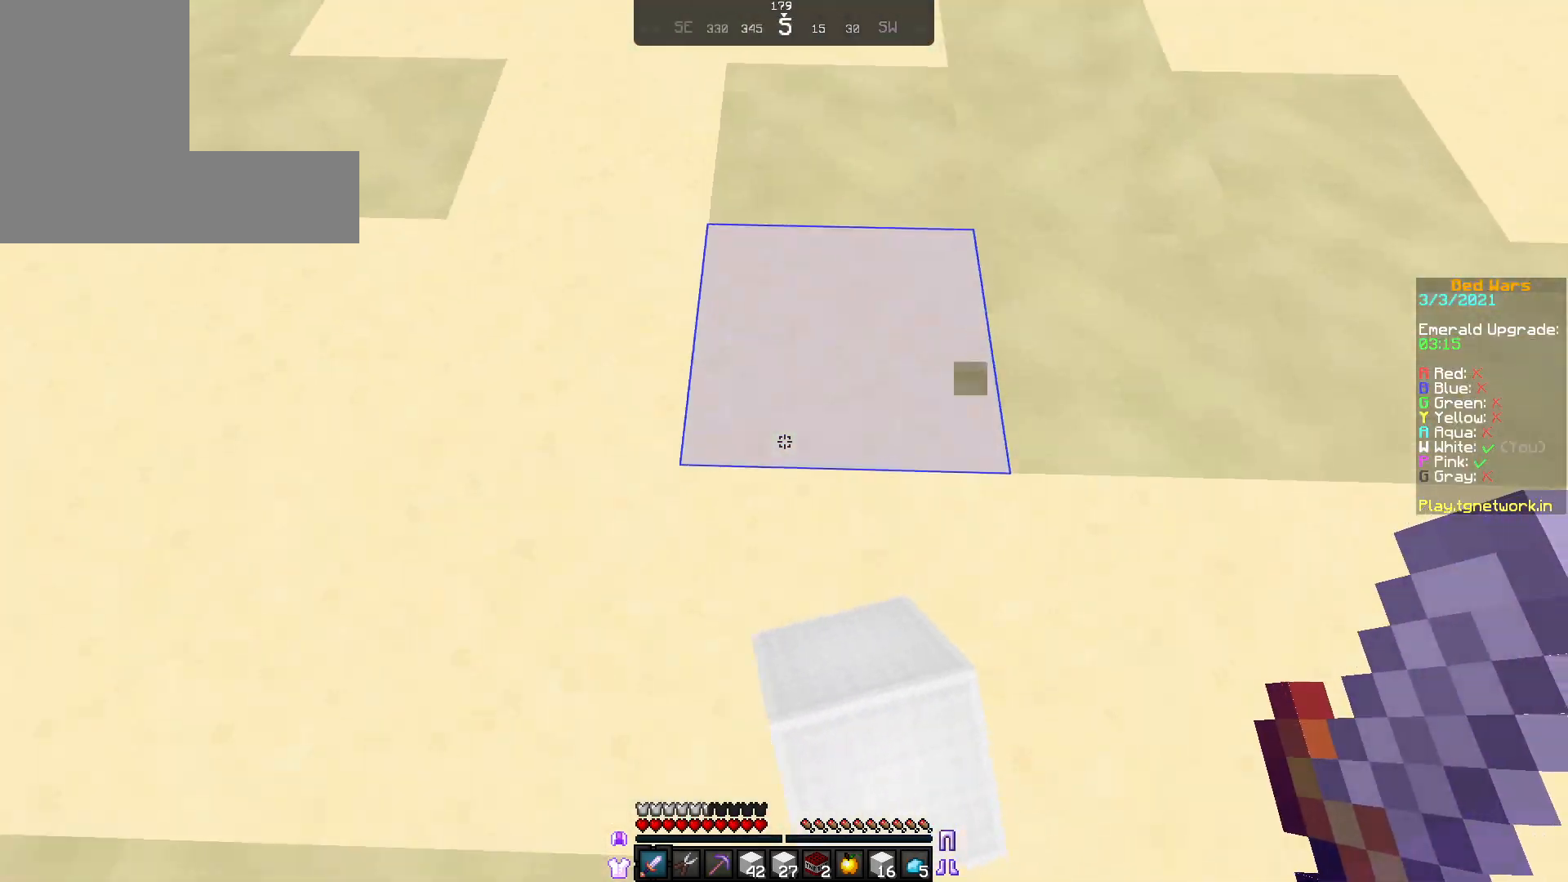
{"keys": ["d"], "mouse": ["left"], "events": [[17, "mouse_left", "up"], [67, "d", "up"], [67, "mouse_left", "down"], [167, "a", "down"], [167, "mouse_left", "up"], [267, "mouse_left", "down"], [317, "a", "up"], [317, "d", "down"], [383, "mouse_left", "up"], [433, "mouse_left", "down"]]}
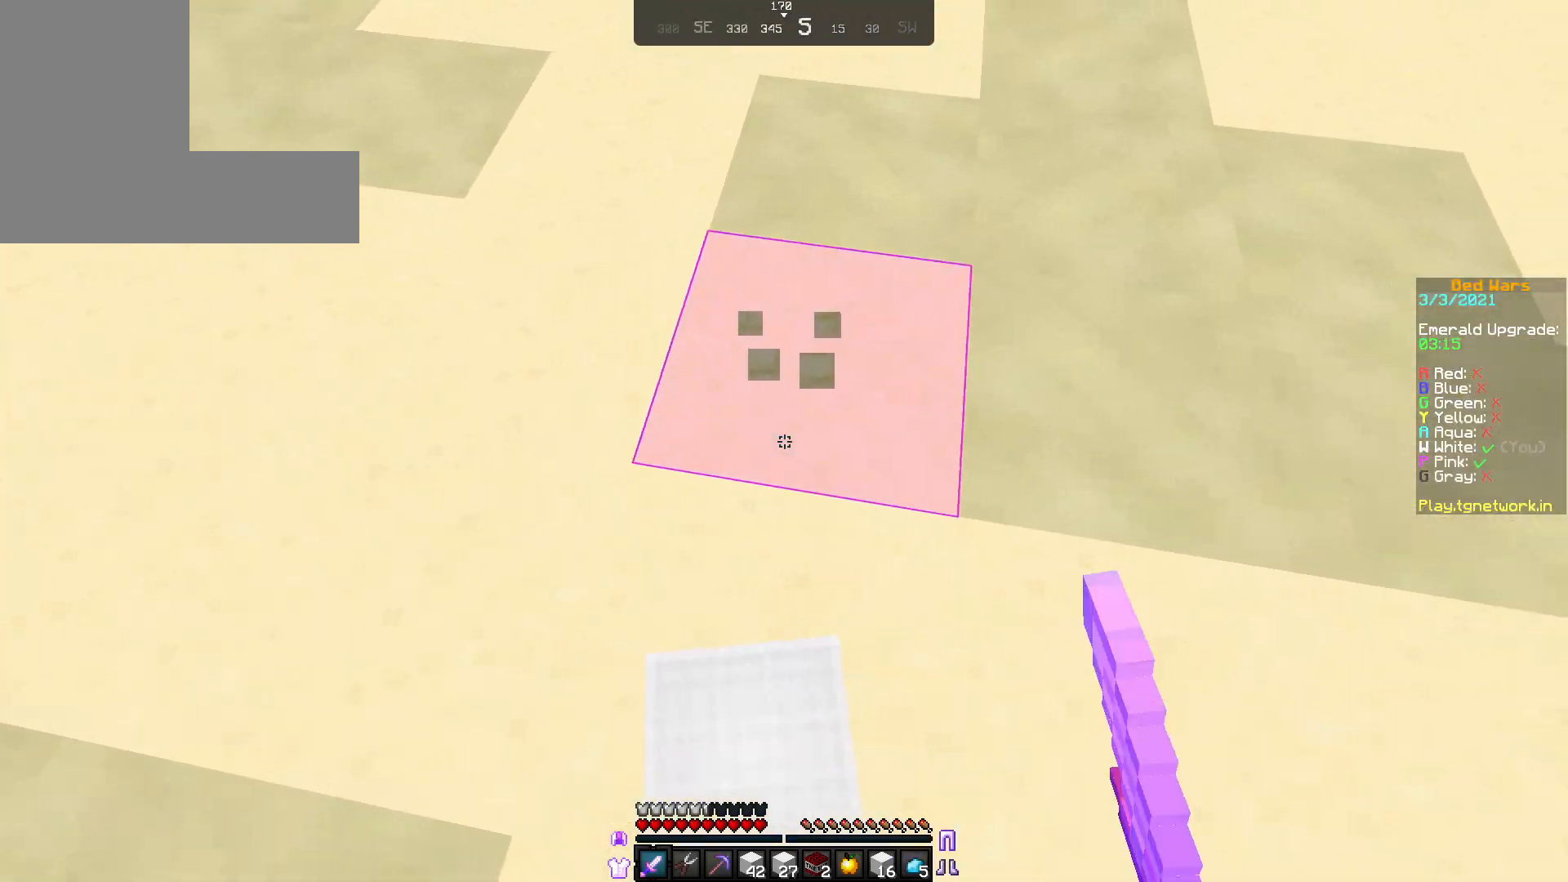
{"keys": ["w"], "mouse": [], "events": [[17, "mouse_left", "up"], [67, "a", "down"], [117, "d", "up"], [233, "w", "down"], [267, "a", "up"]]}
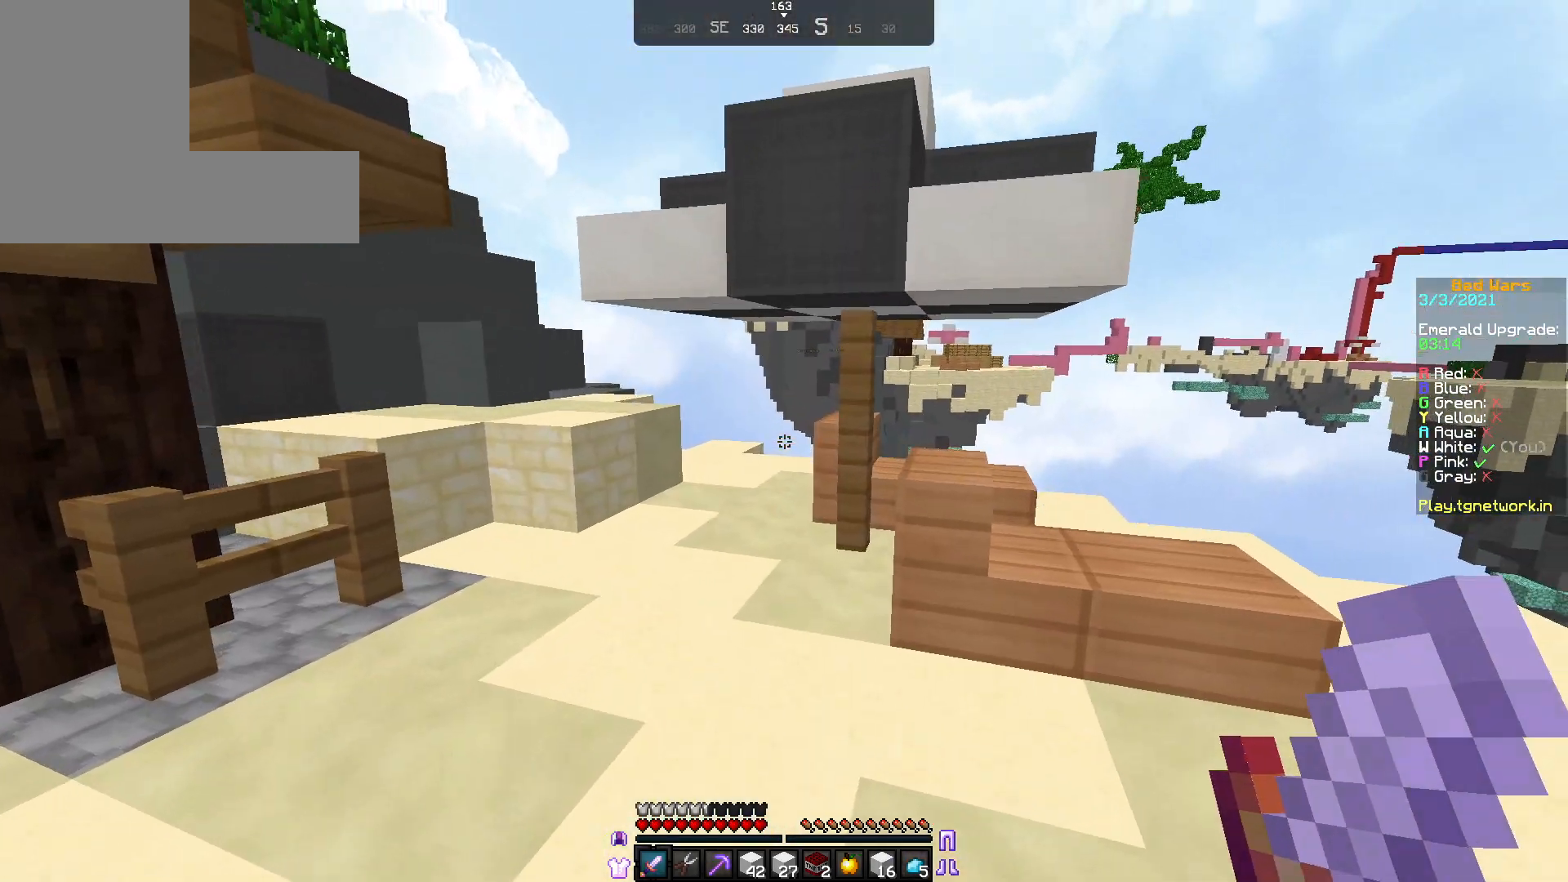
{"keys": ["w"], "mouse": [], "events": [[233, "a", "down"], [483, "a", "up"]]}
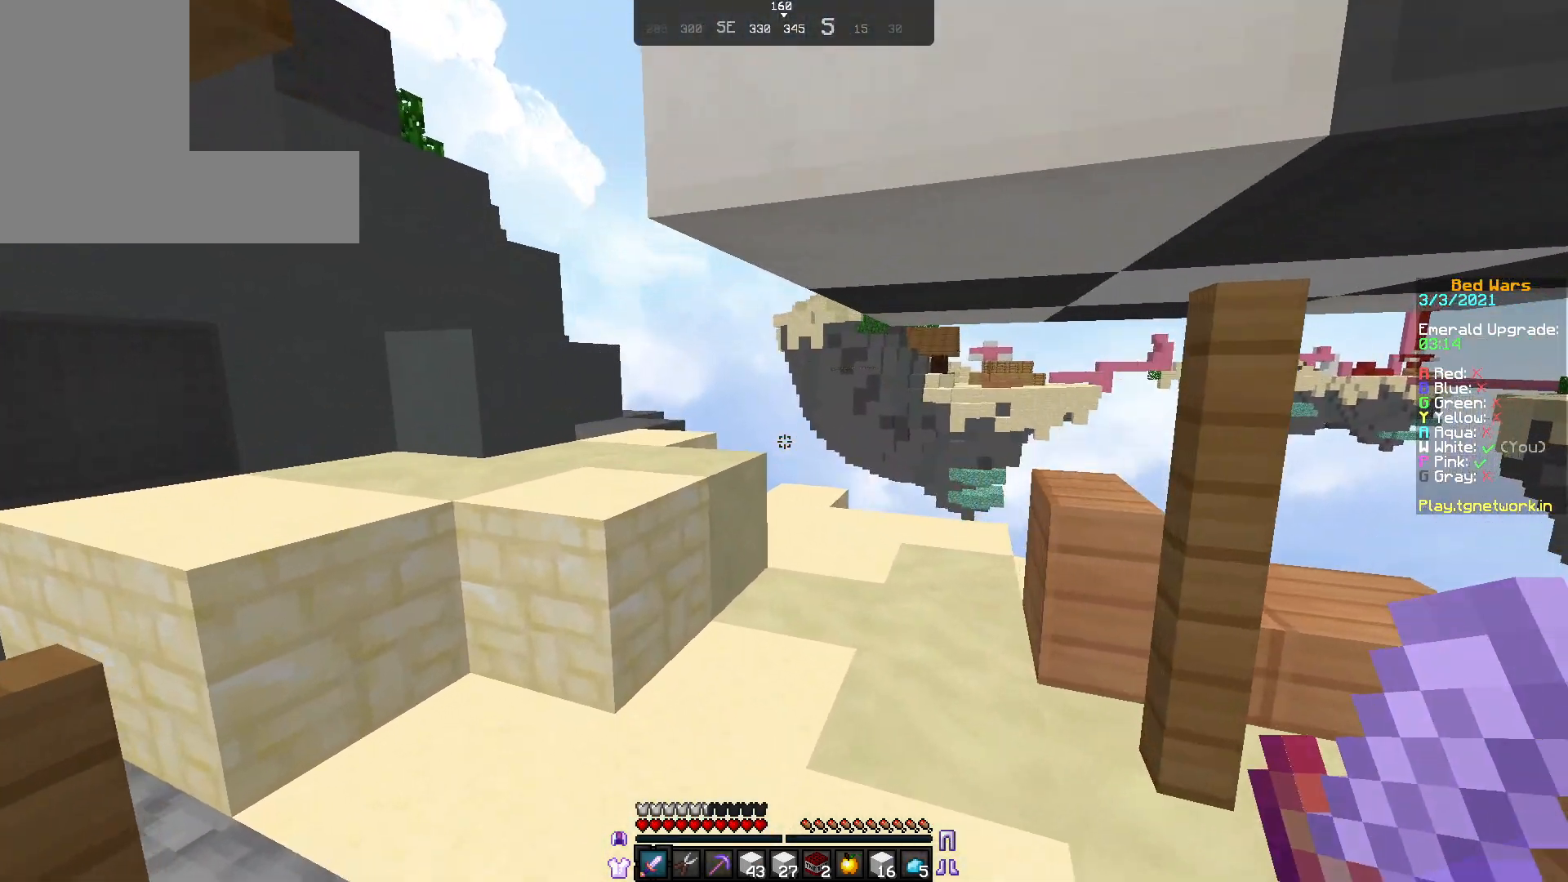
{"keys": ["w"], "mouse": [], "events": []}
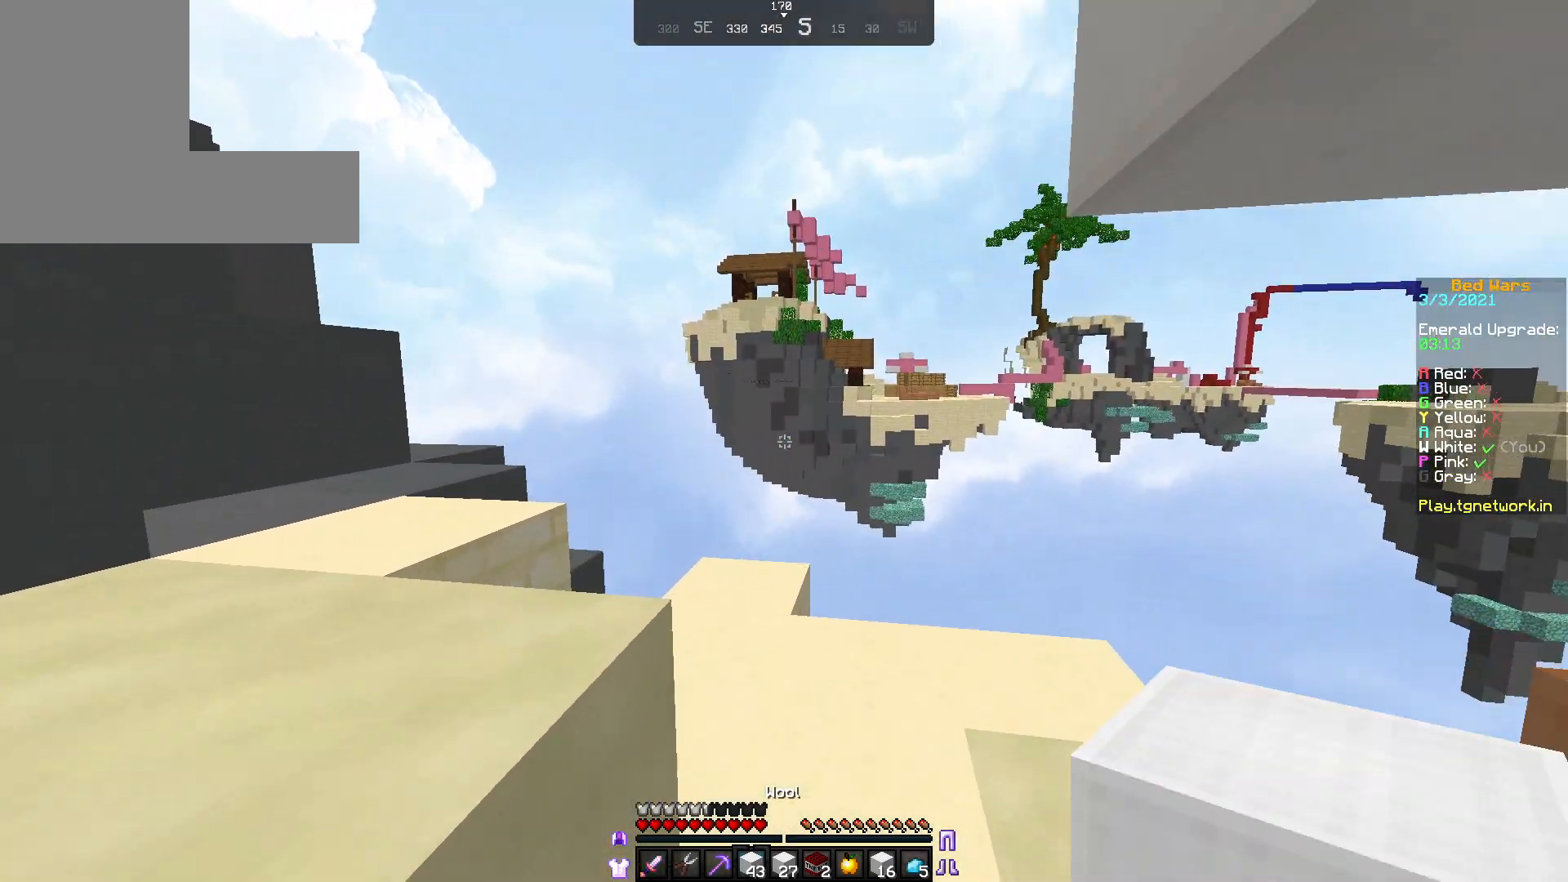
{"keys": ["w"], "mouse": [], "events": [[217, "a", "down"], [333, "w", "up"], [367, "a", "up"], [467, "w", "down"]]}
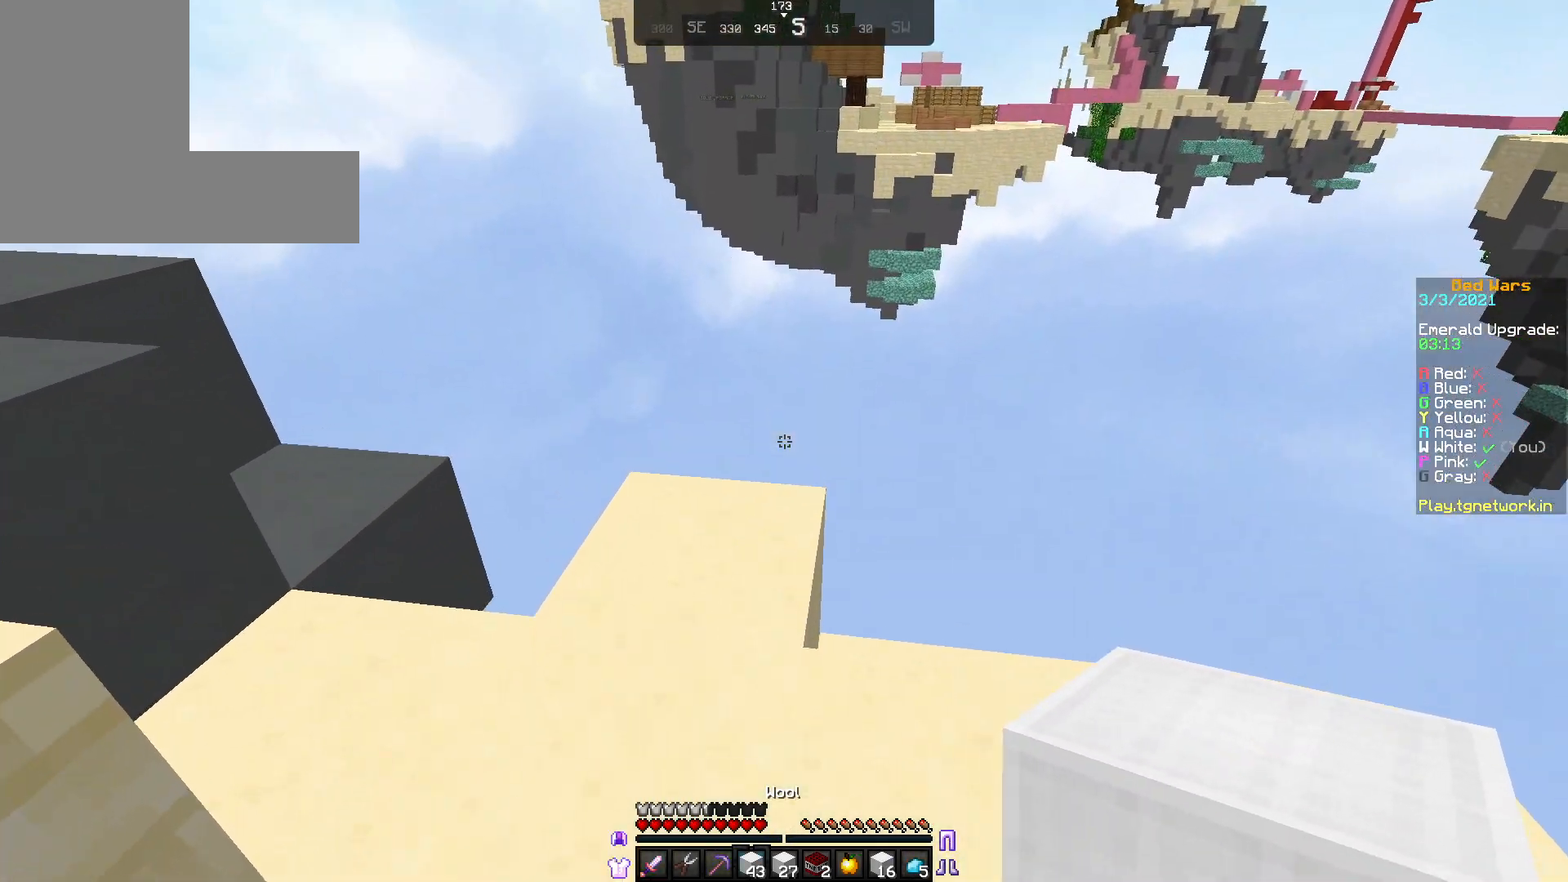
{"keys": [], "mouse": [], "events": [[367, "w", "up"]]}
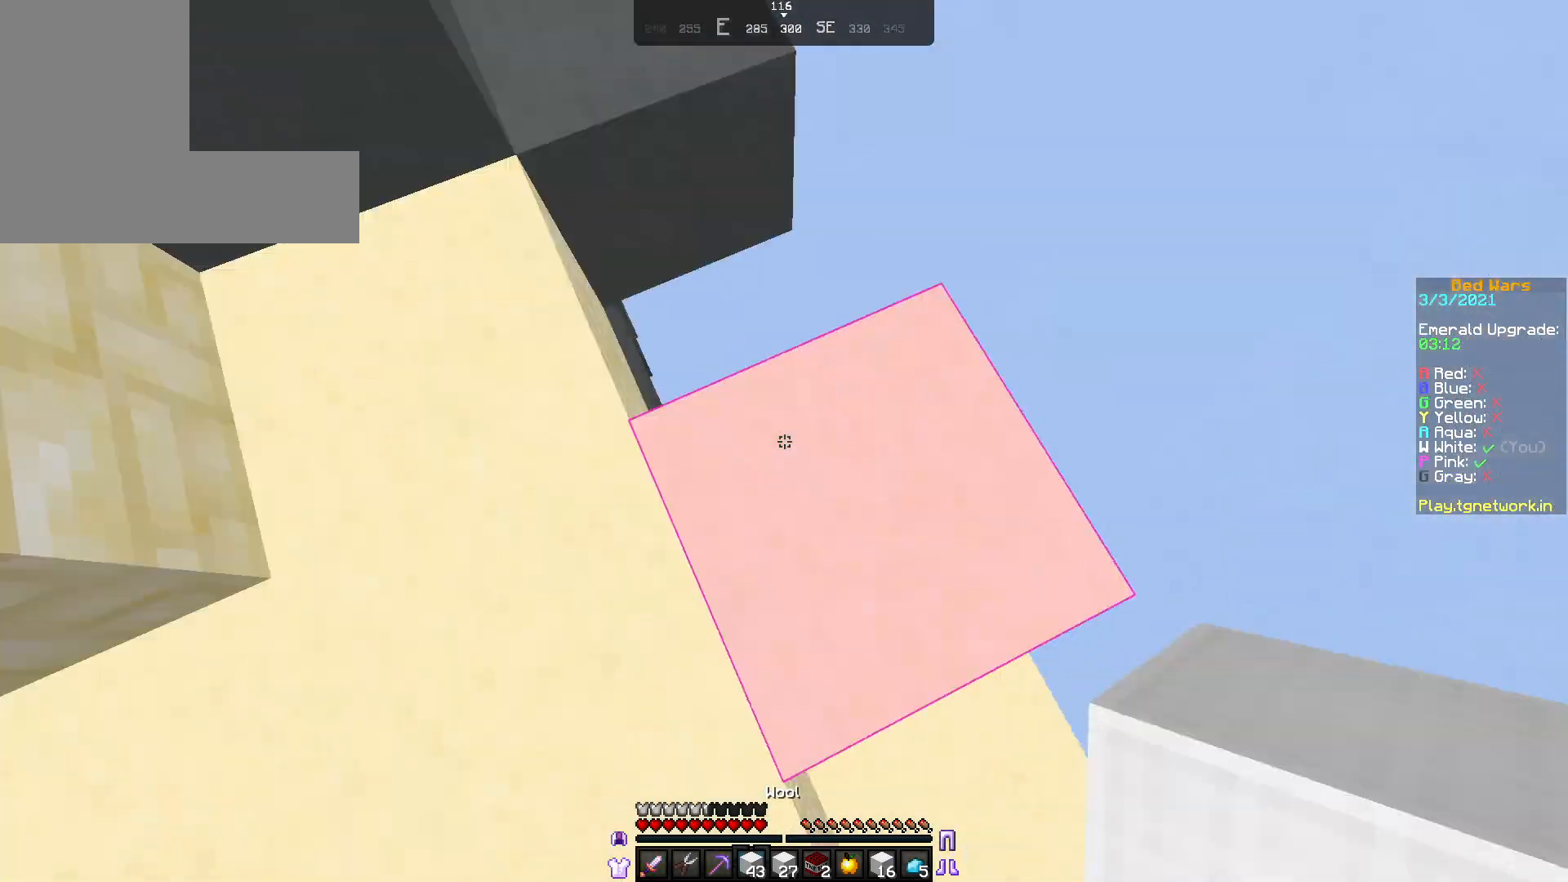
{"keys": ["d", "s"], "mouse": [], "events": [[33, "d", "down"], [33, "s", "down"]]}
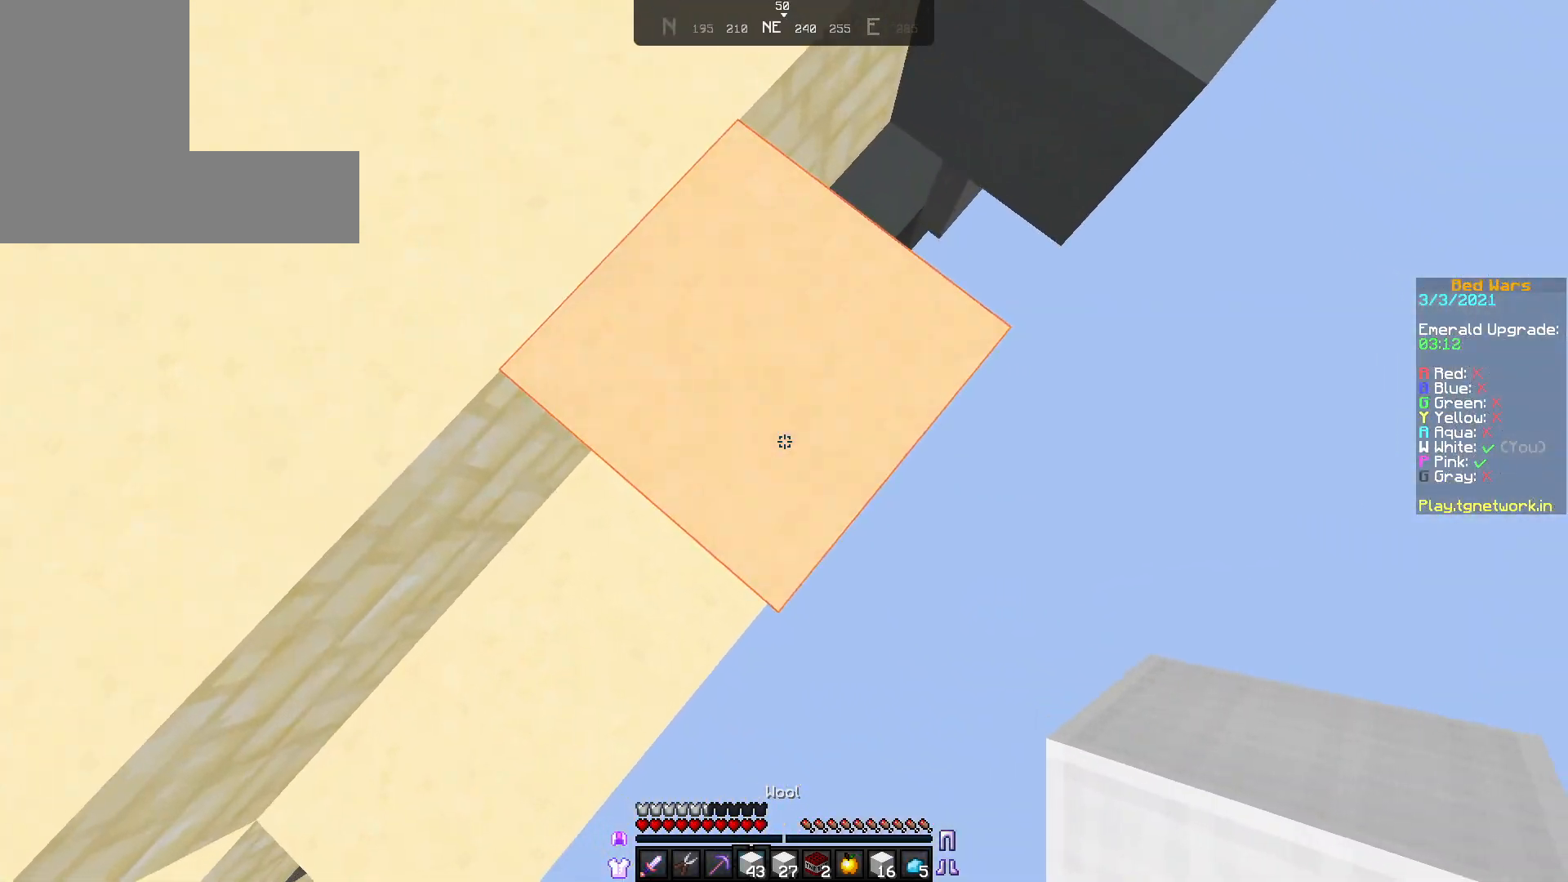
{"keys": ["d", "s"], "mouse": [], "events": [[317, "s", "up"], [417, "s", "down"]]}
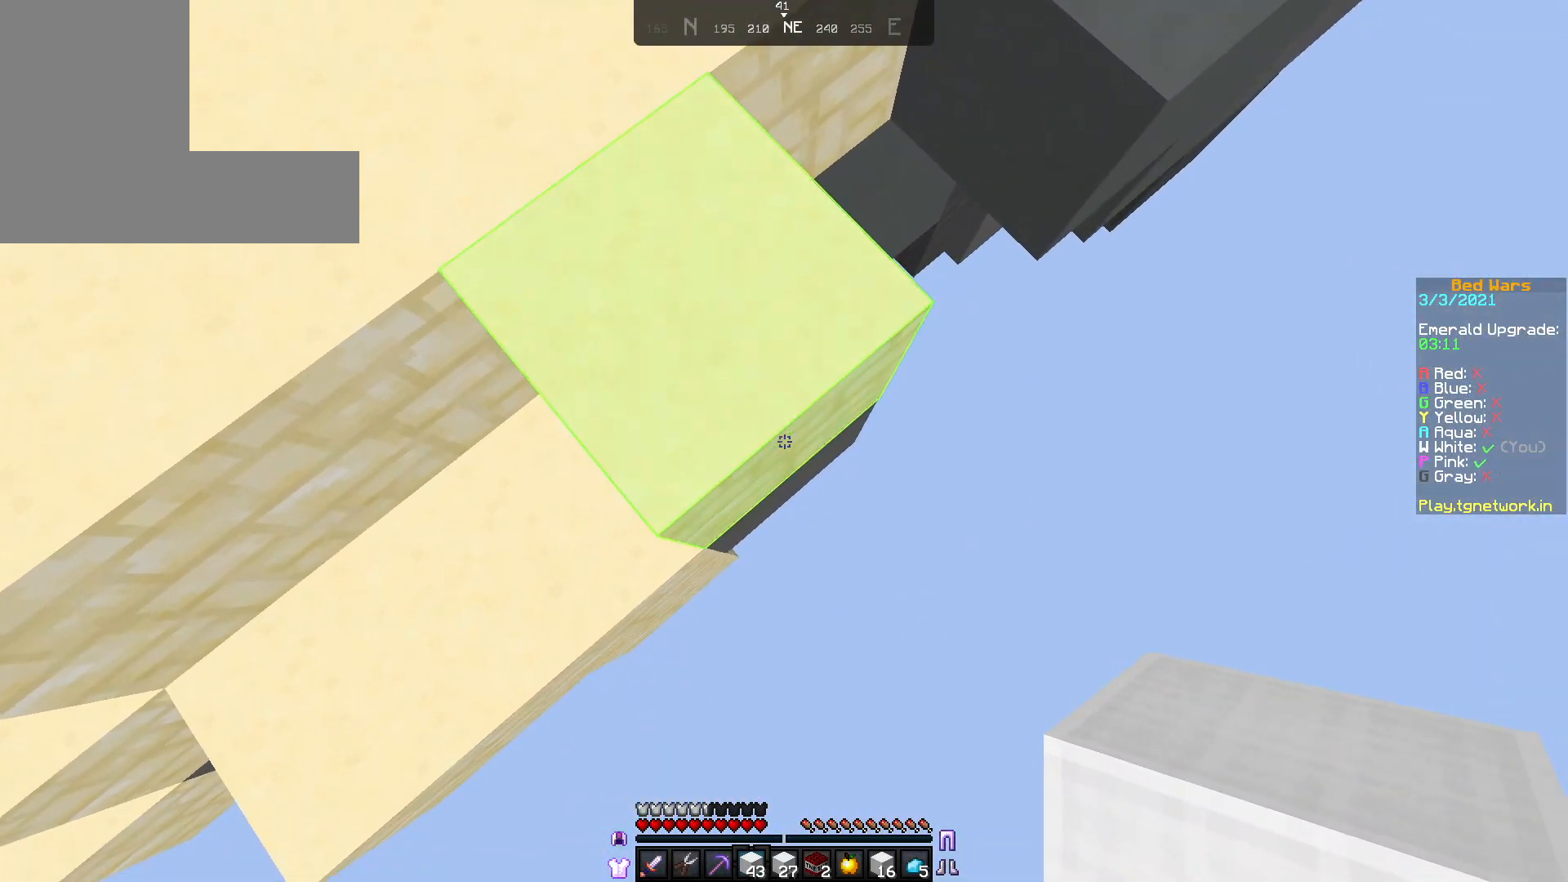
{"keys": ["d", "s"], "mouse": [], "events": [[217, "d", "up"], [317, "d", "down"]]}
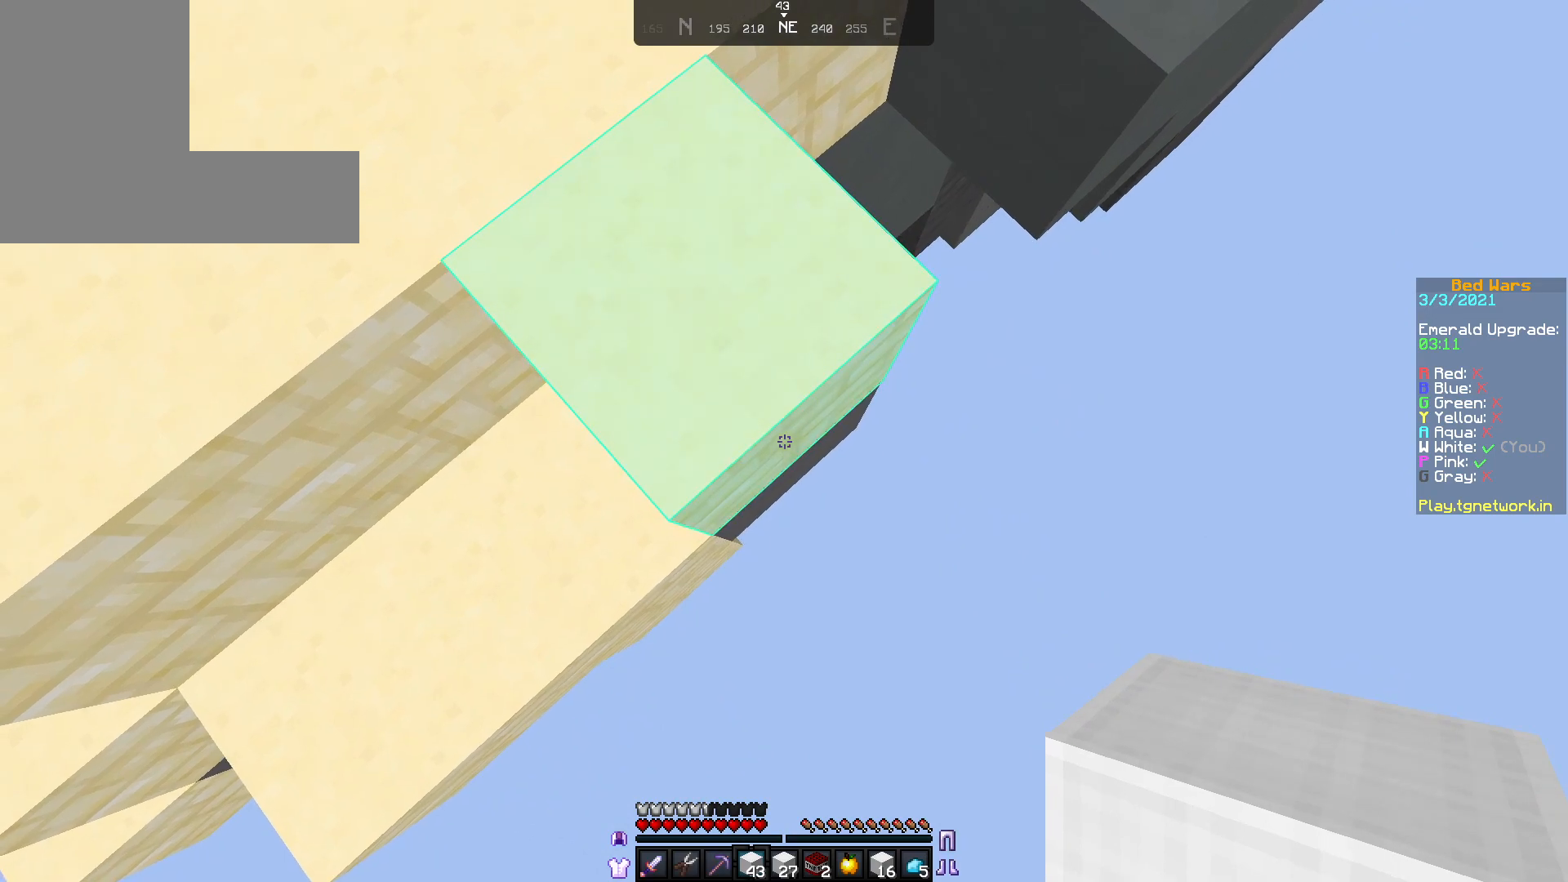
{"keys": ["d", "s"], "mouse": ["right"], "events": [[267, "mouse_right", "down"]]}
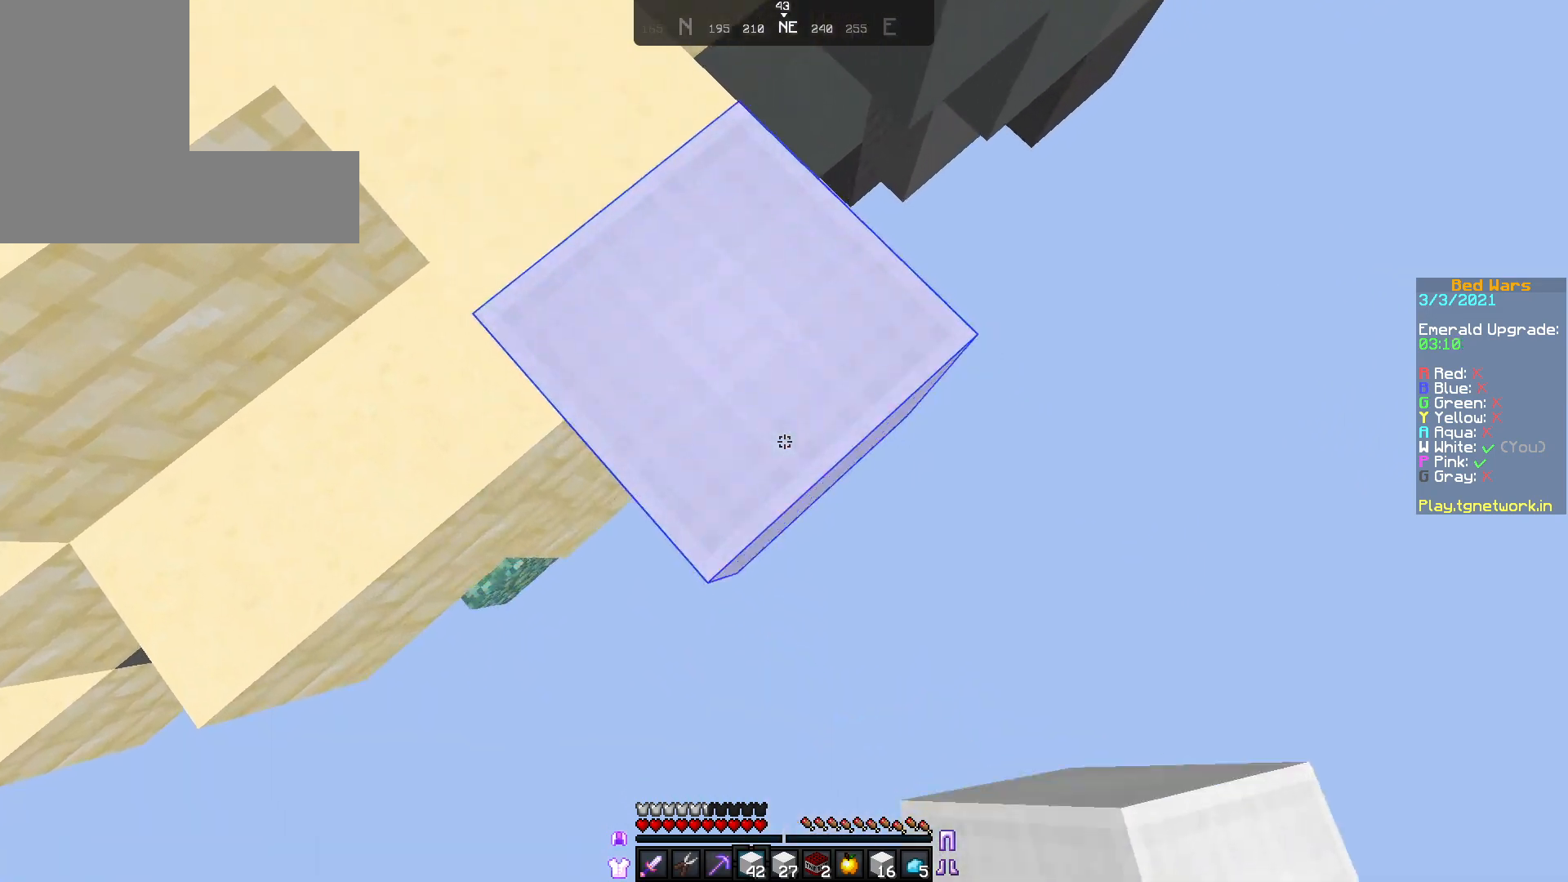
{"keys": ["d", "s"], "mouse": ["right"], "events": []}
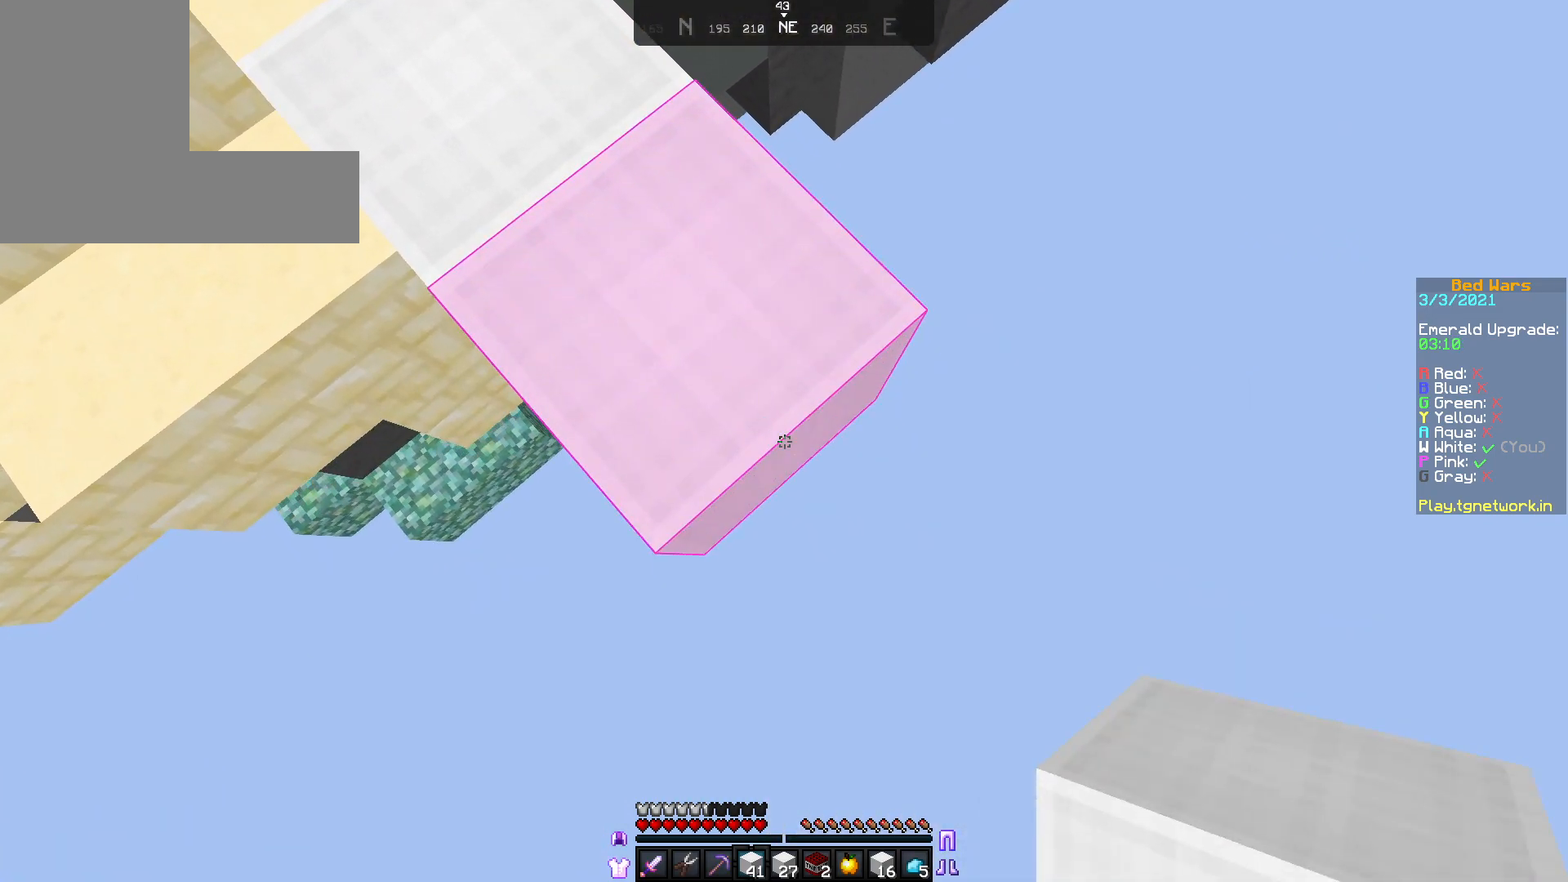
{"keys": ["d", "s"], "mouse": ["right"], "events": []}
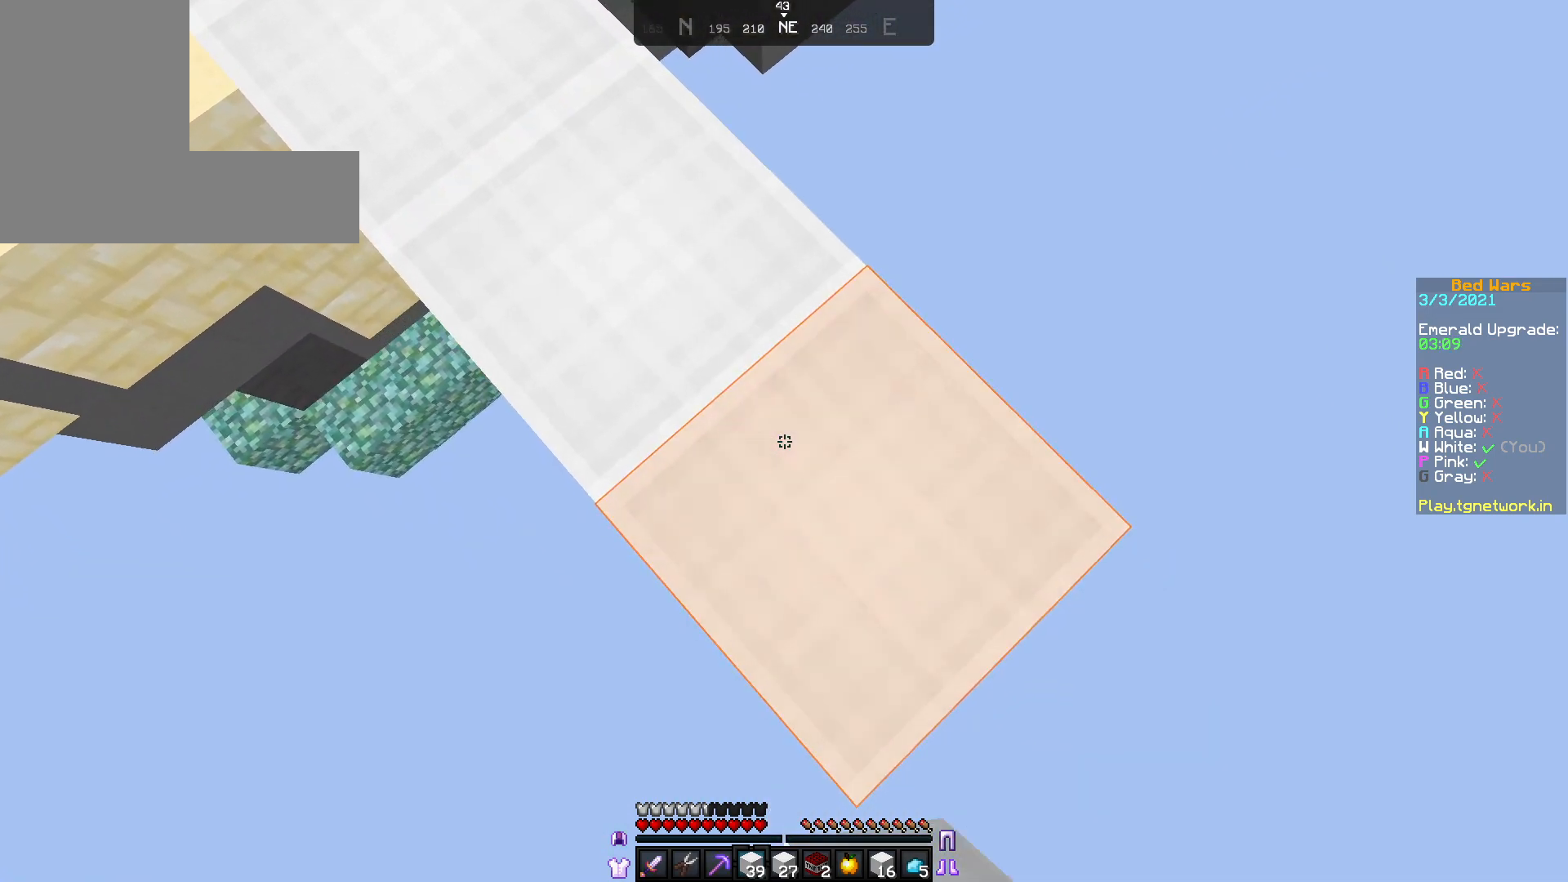
{"keys": ["d", "s"], "mouse": ["right"], "events": []}
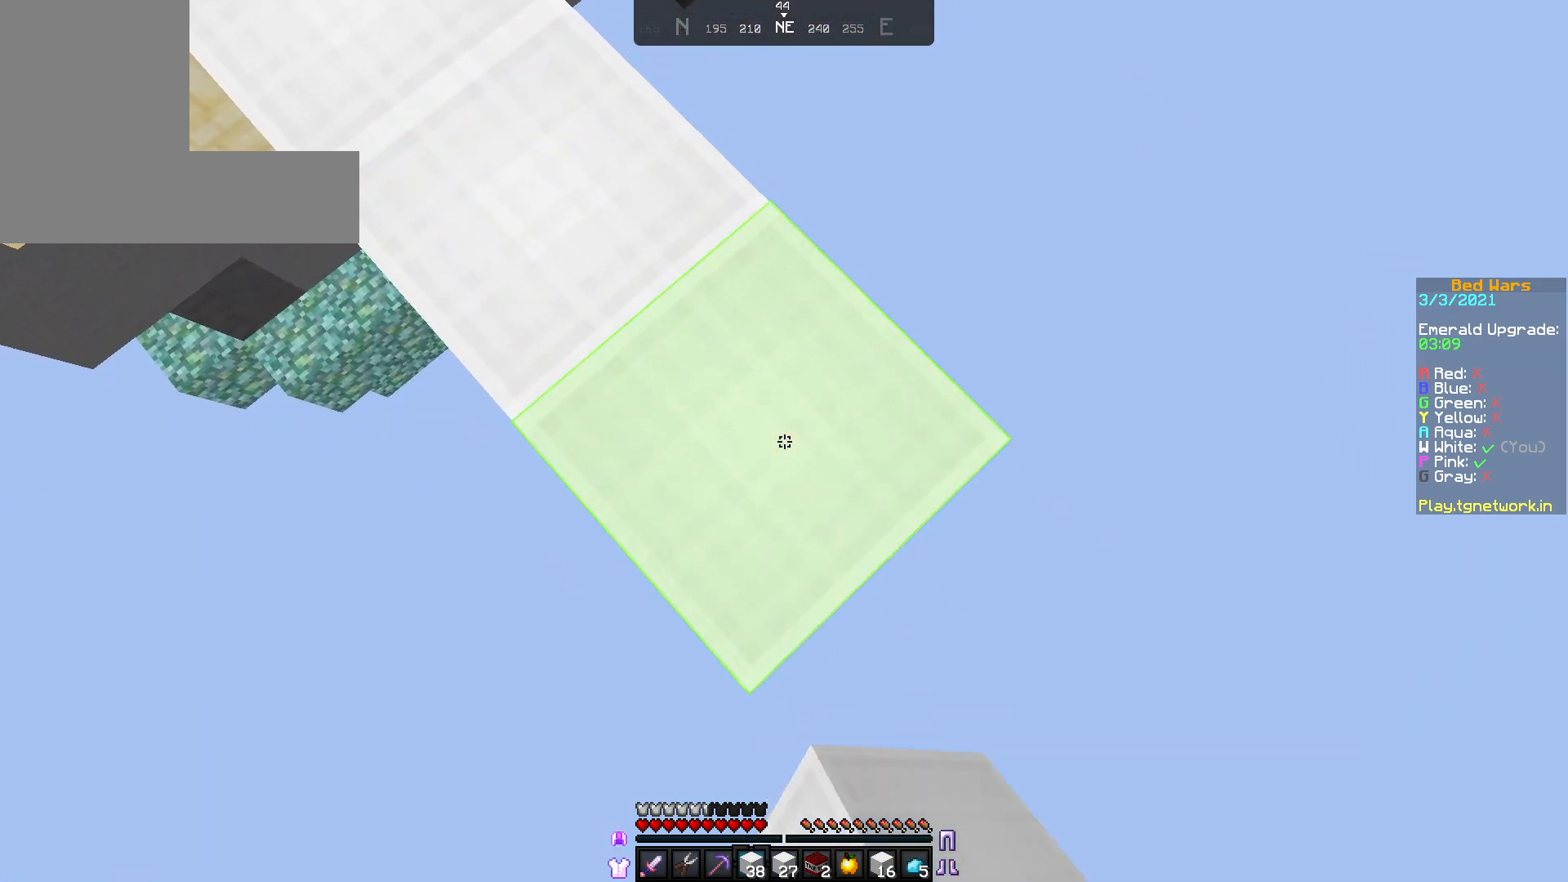
{"keys": ["d", "s"], "mouse": ["right"], "events": []}
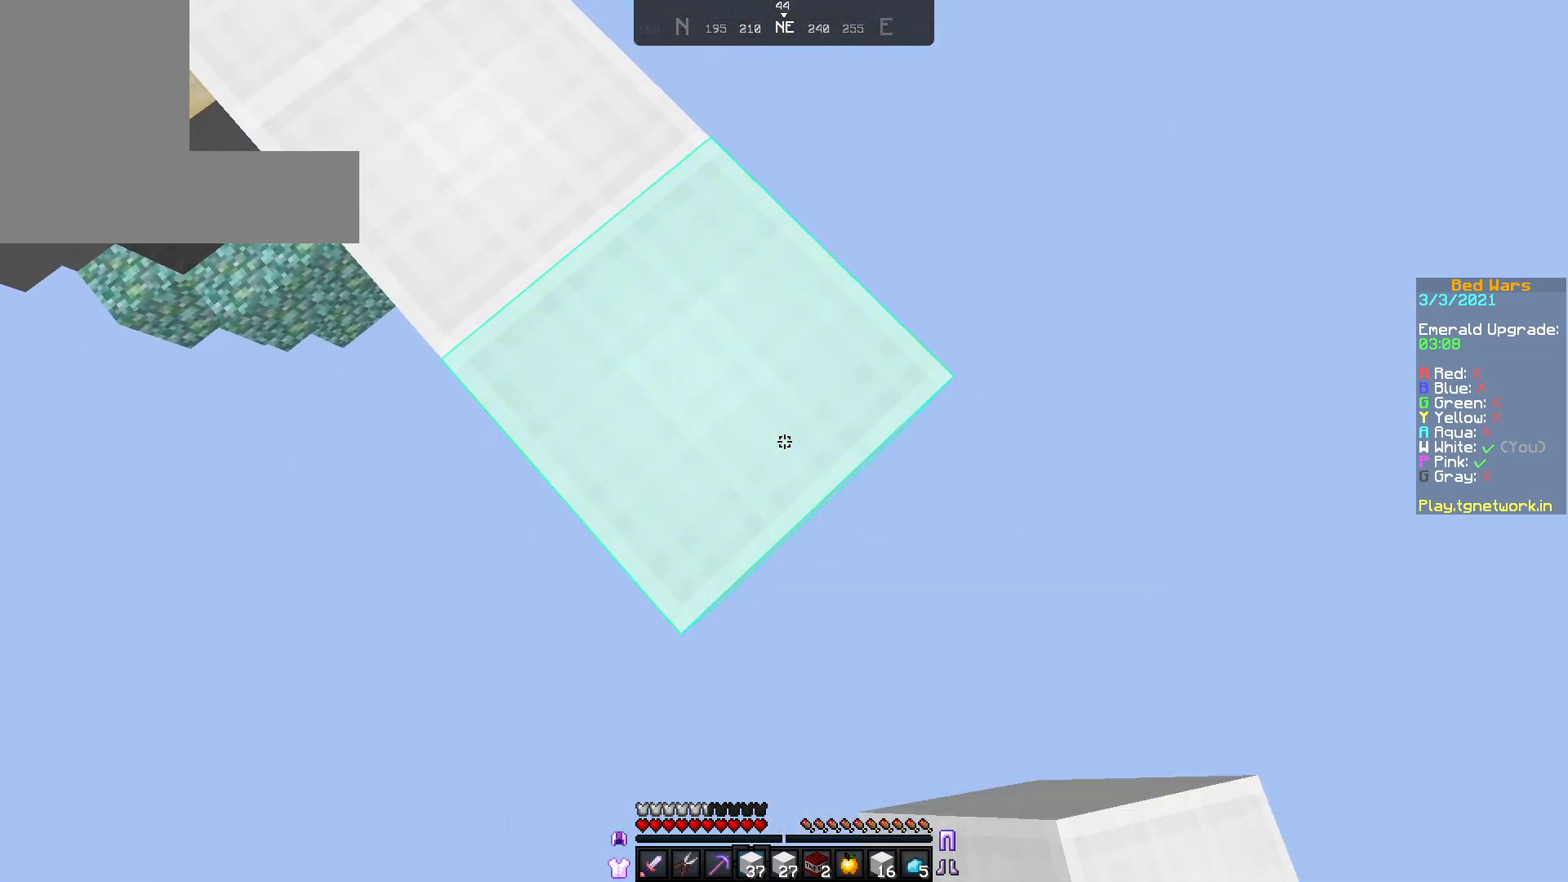
{"keys": ["d", "s"], "mouse": ["right"], "events": []}
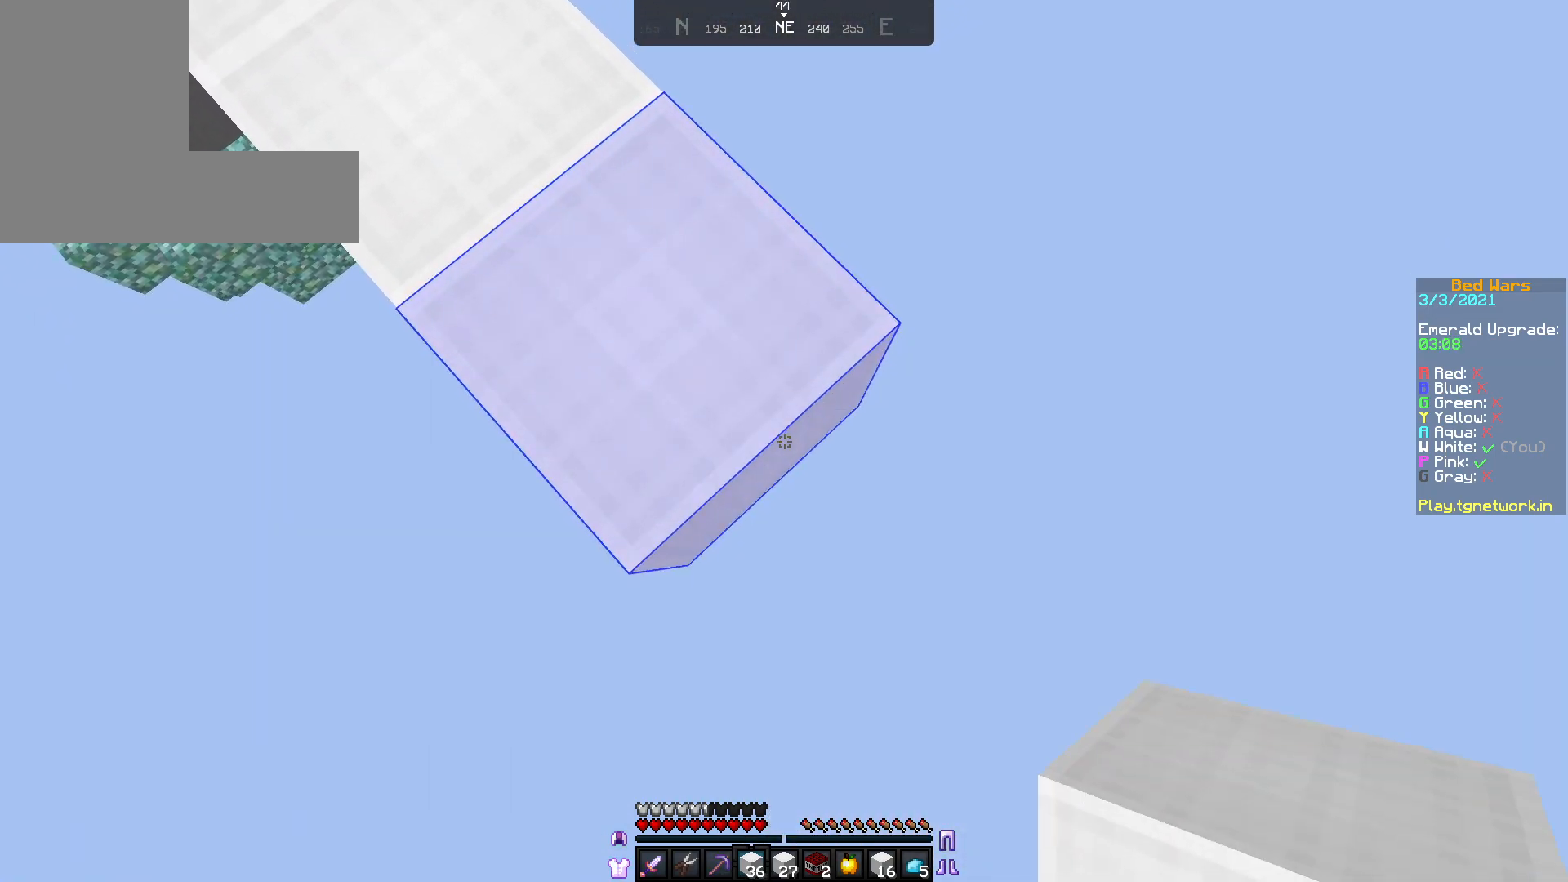
{"keys": ["d", "s"], "mouse": ["right"], "events": []}
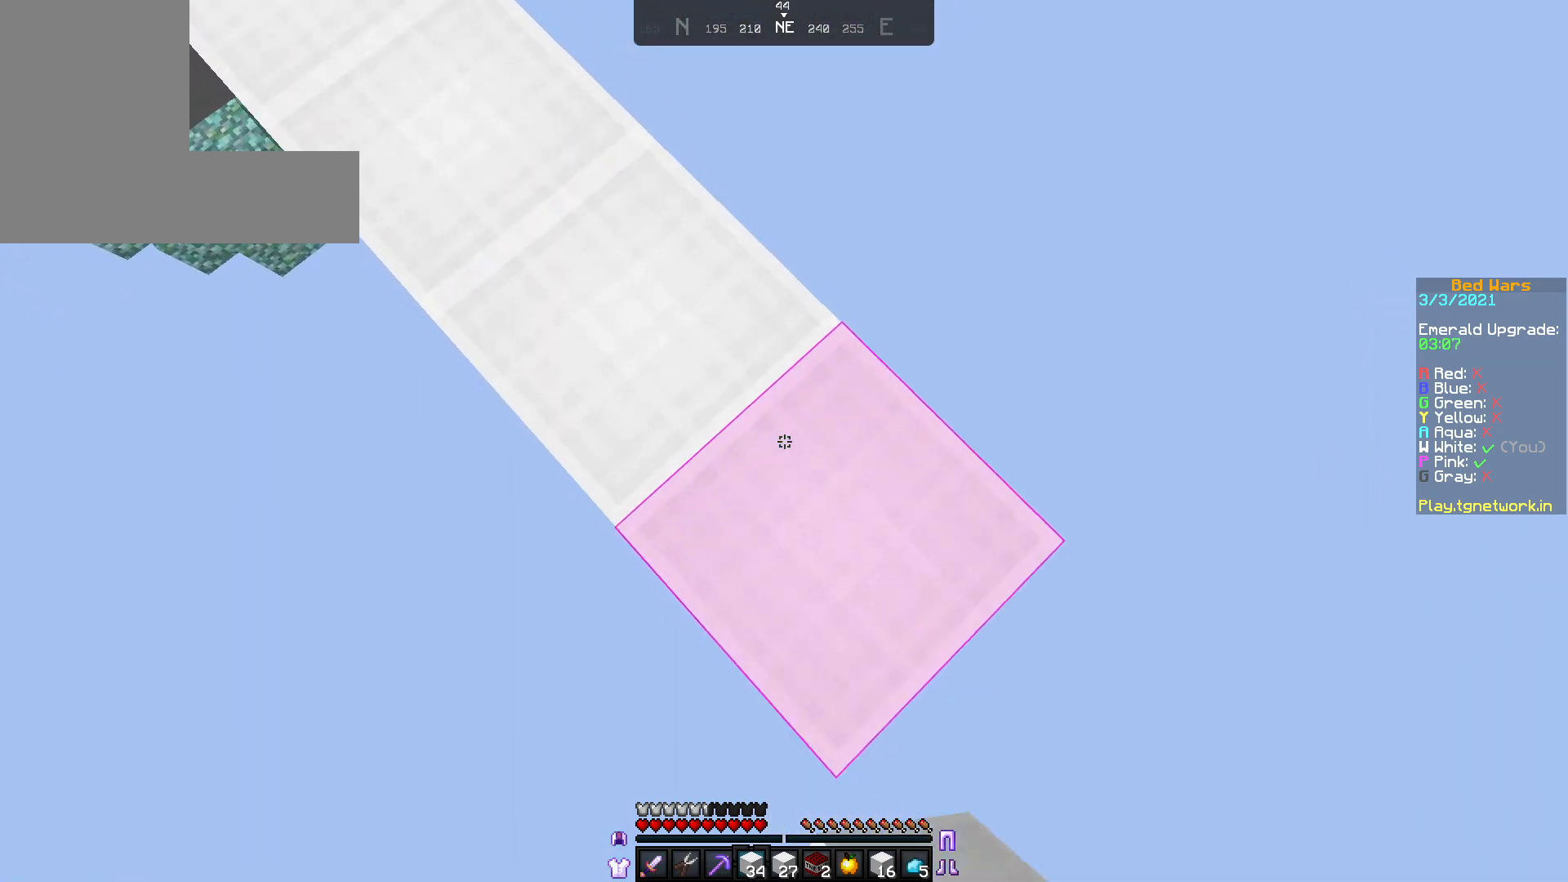
{"keys": ["d", "s"], "mouse": ["right"], "events": []}
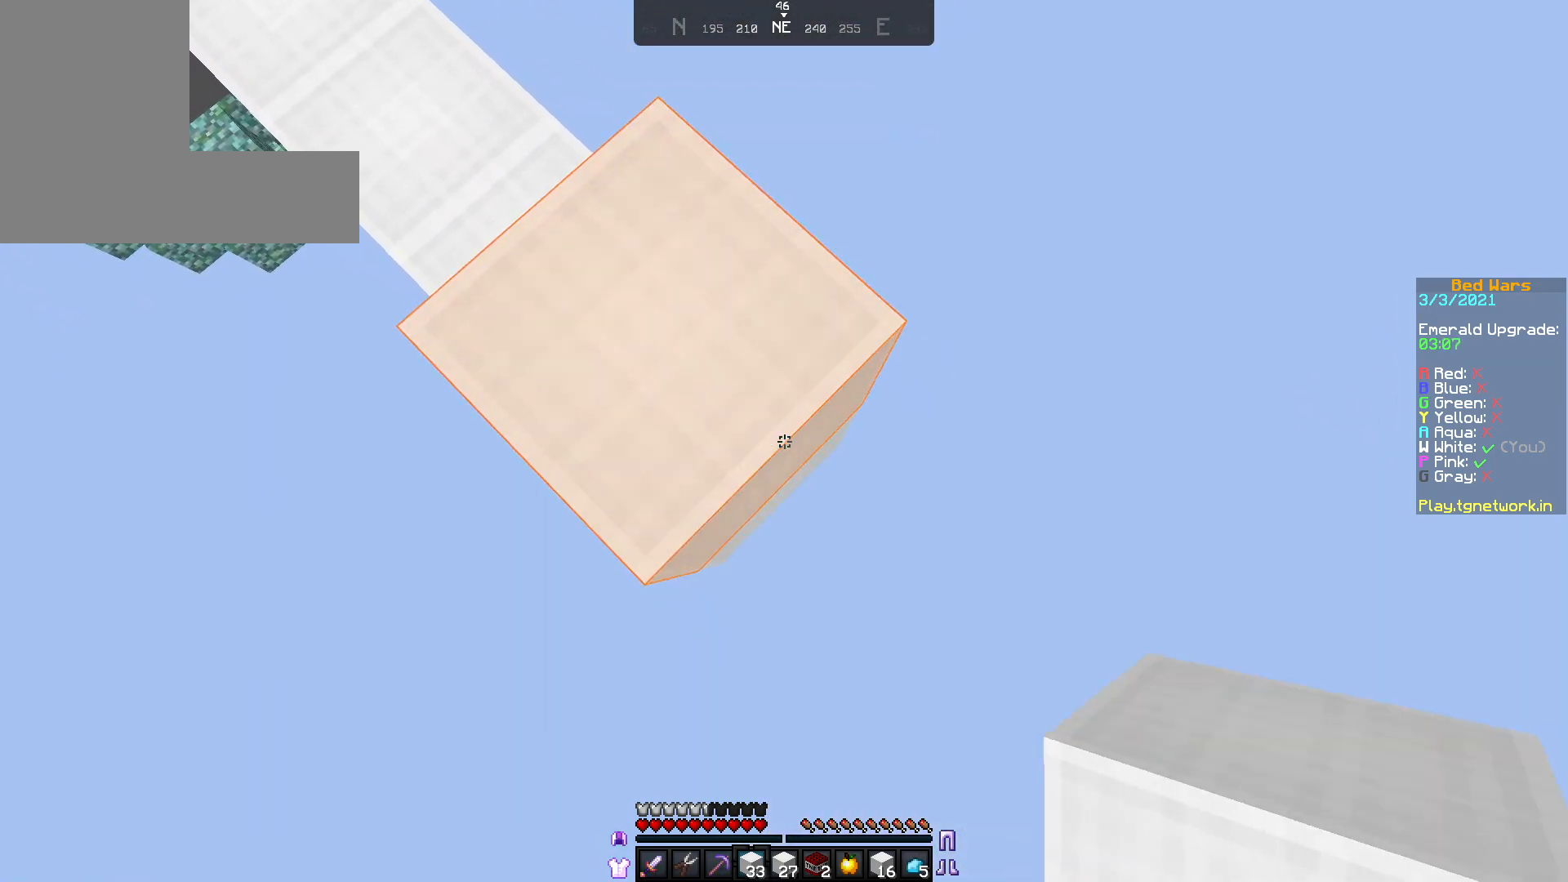
{"keys": ["d", "s"], "mouse": ["right"], "events": []}
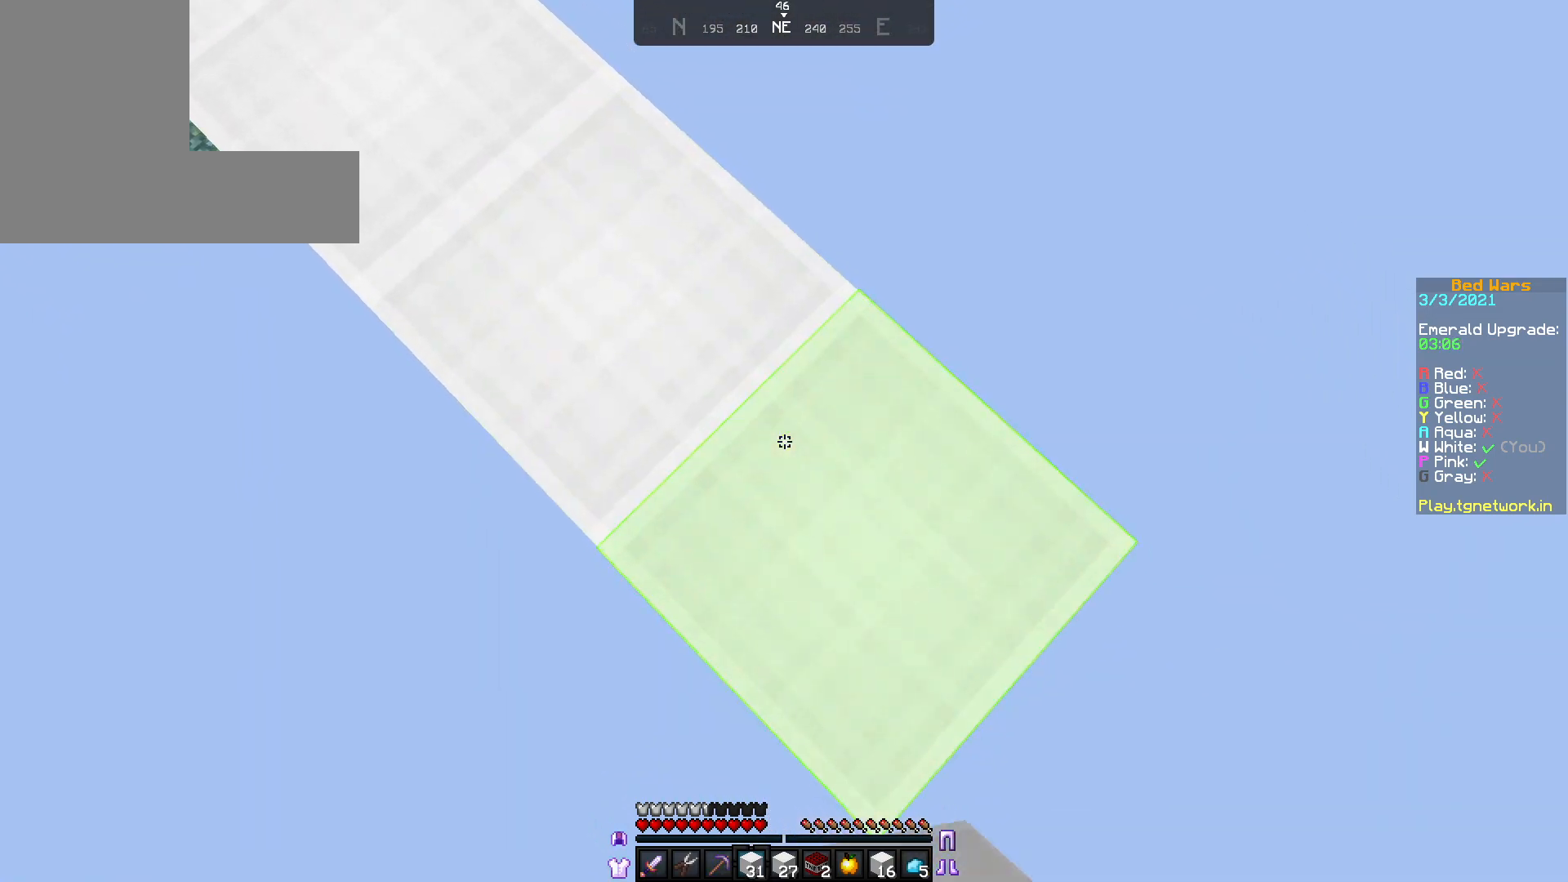
{"keys": ["s"], "mouse": ["right"], "events": [[367, "d", "up"]]}
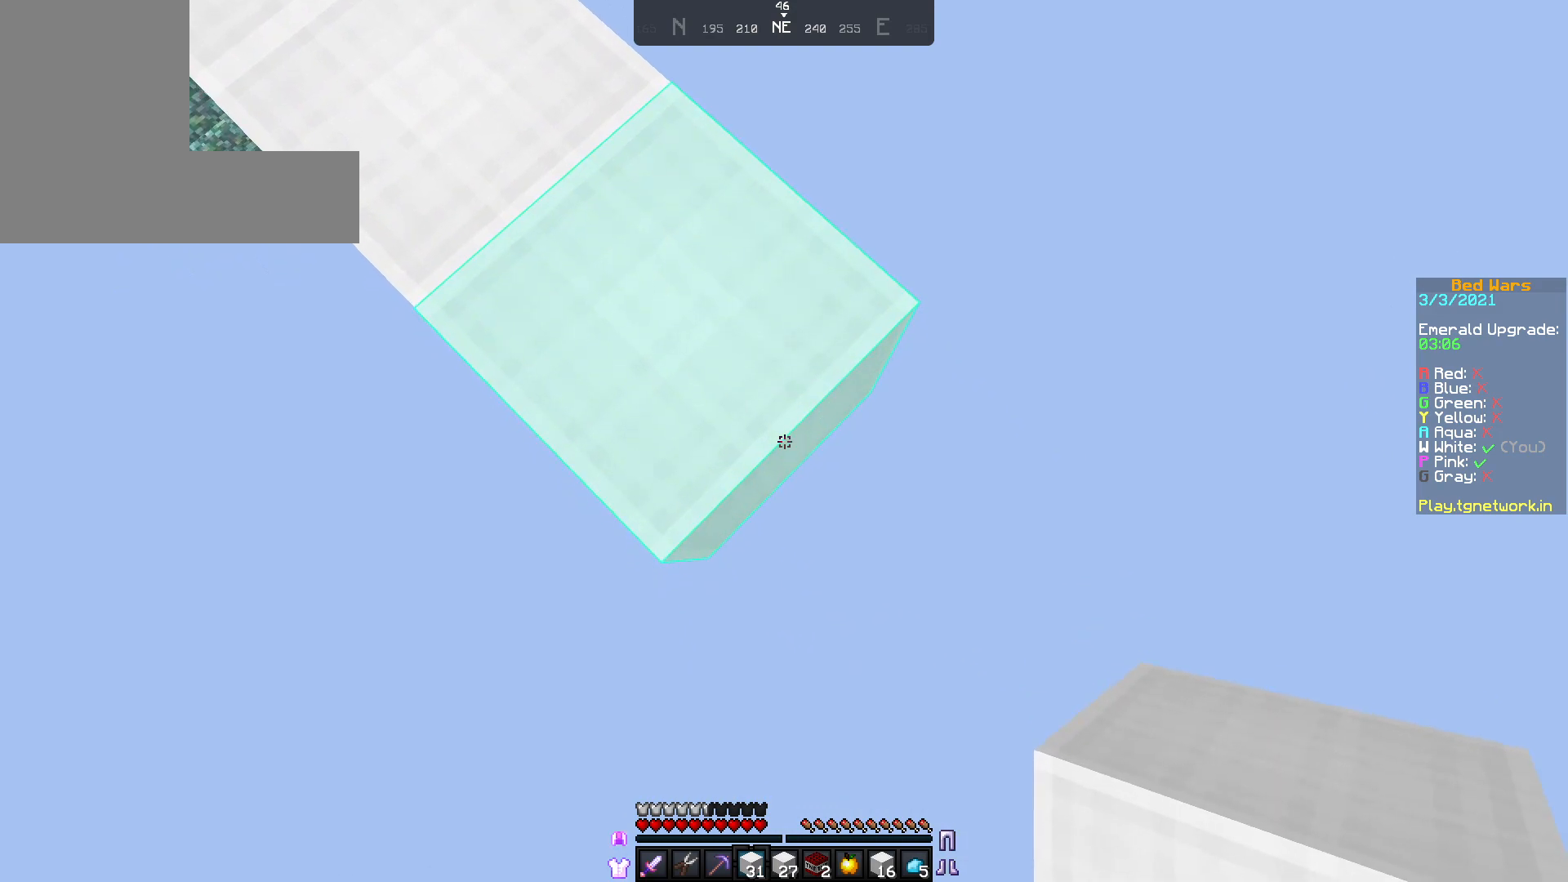
{"keys": ["d", "s"], "mouse": [], "events": [[17, "d", "down"], [67, "mouse_right", "up"]]}
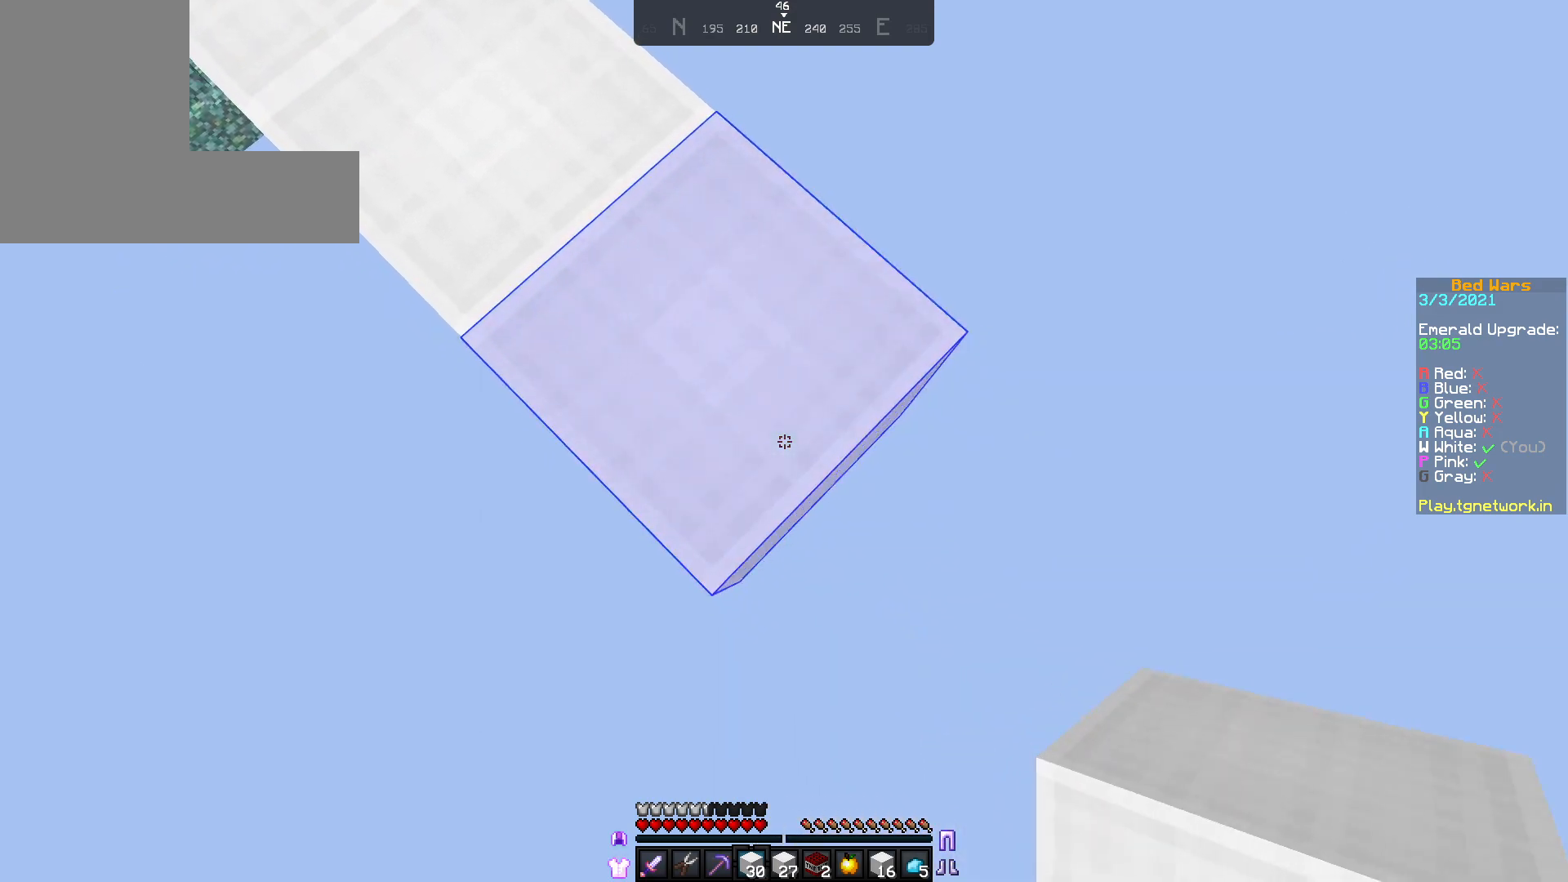
{"keys": ["d"], "mouse": [], "events": [[467, "s", "up"]]}
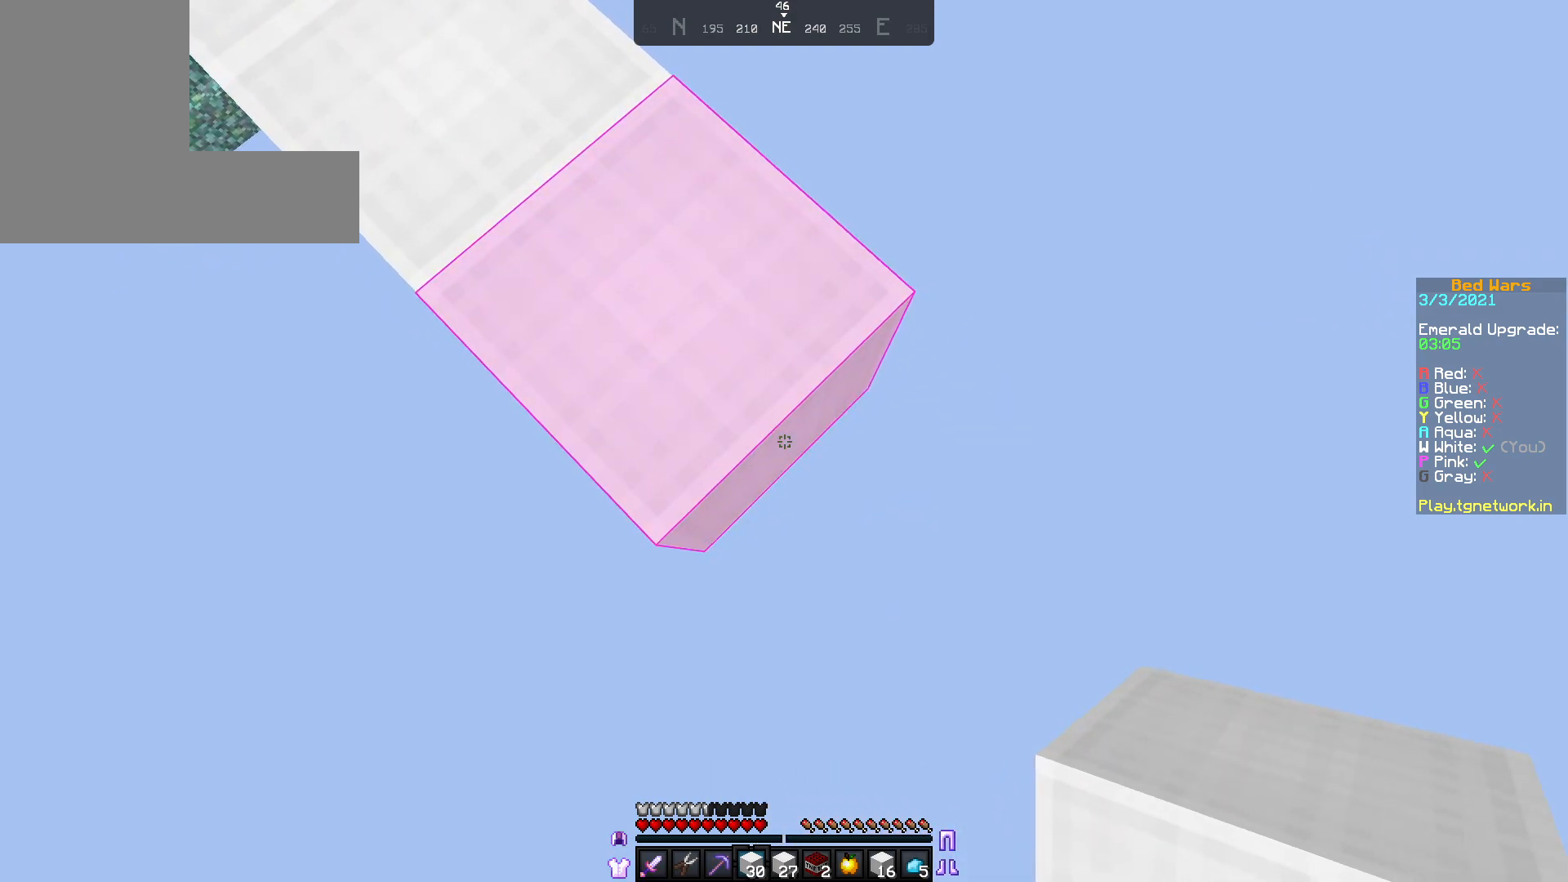
{"keys": ["d", "s"], "mouse": ["right"], "events": [[67, "d", "up"], [167, "d", "down"], [167, "s", "down"], [417, "mouse_right", "down"]]}
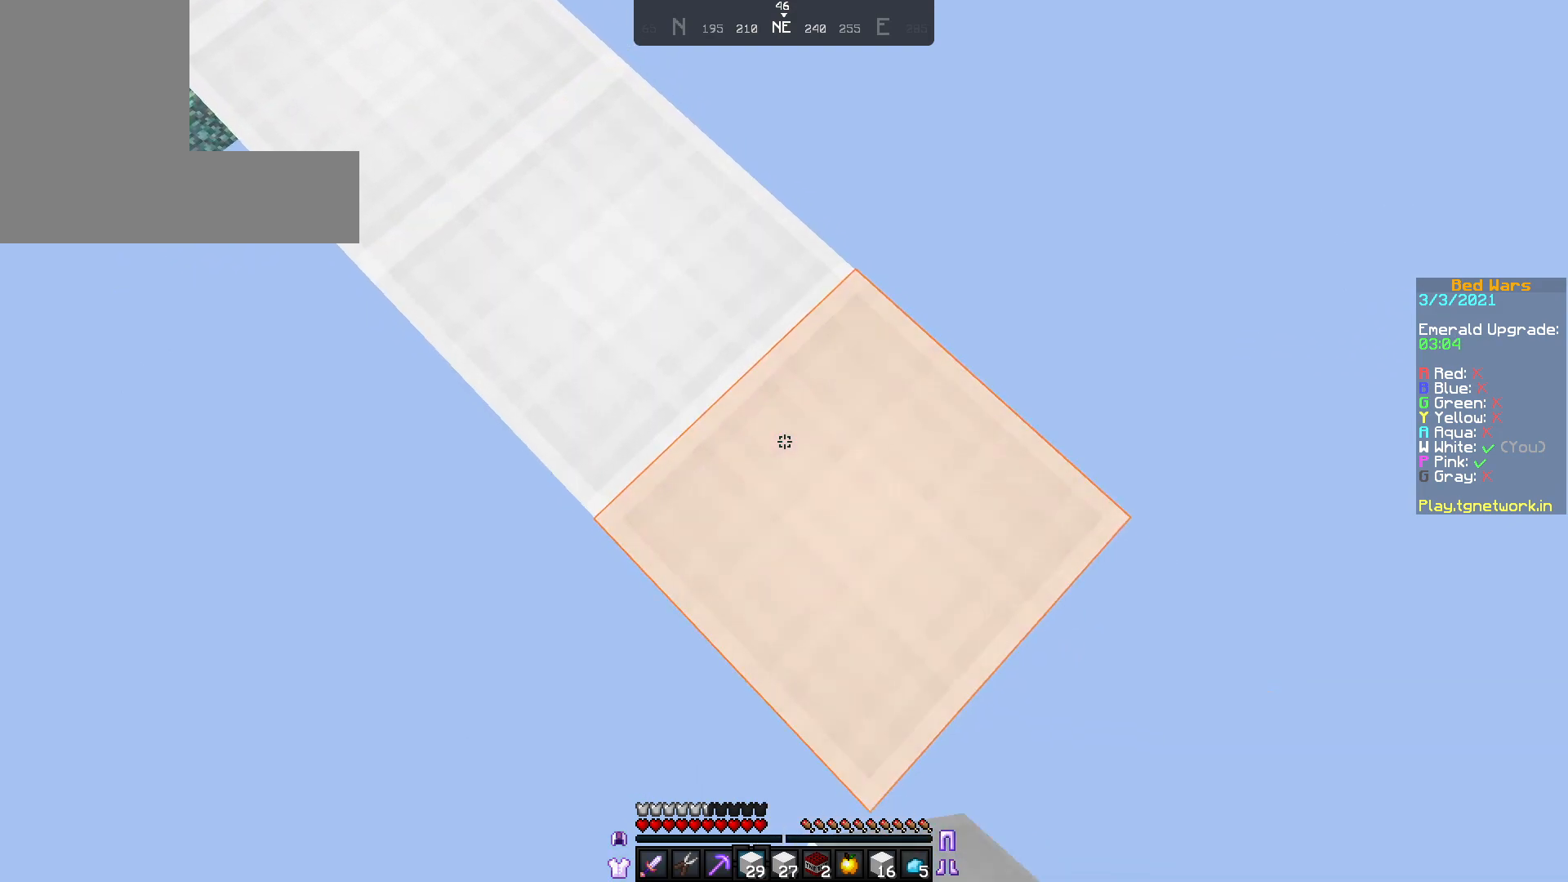
{"keys": ["d", "s"], "mouse": ["right"], "events": []}
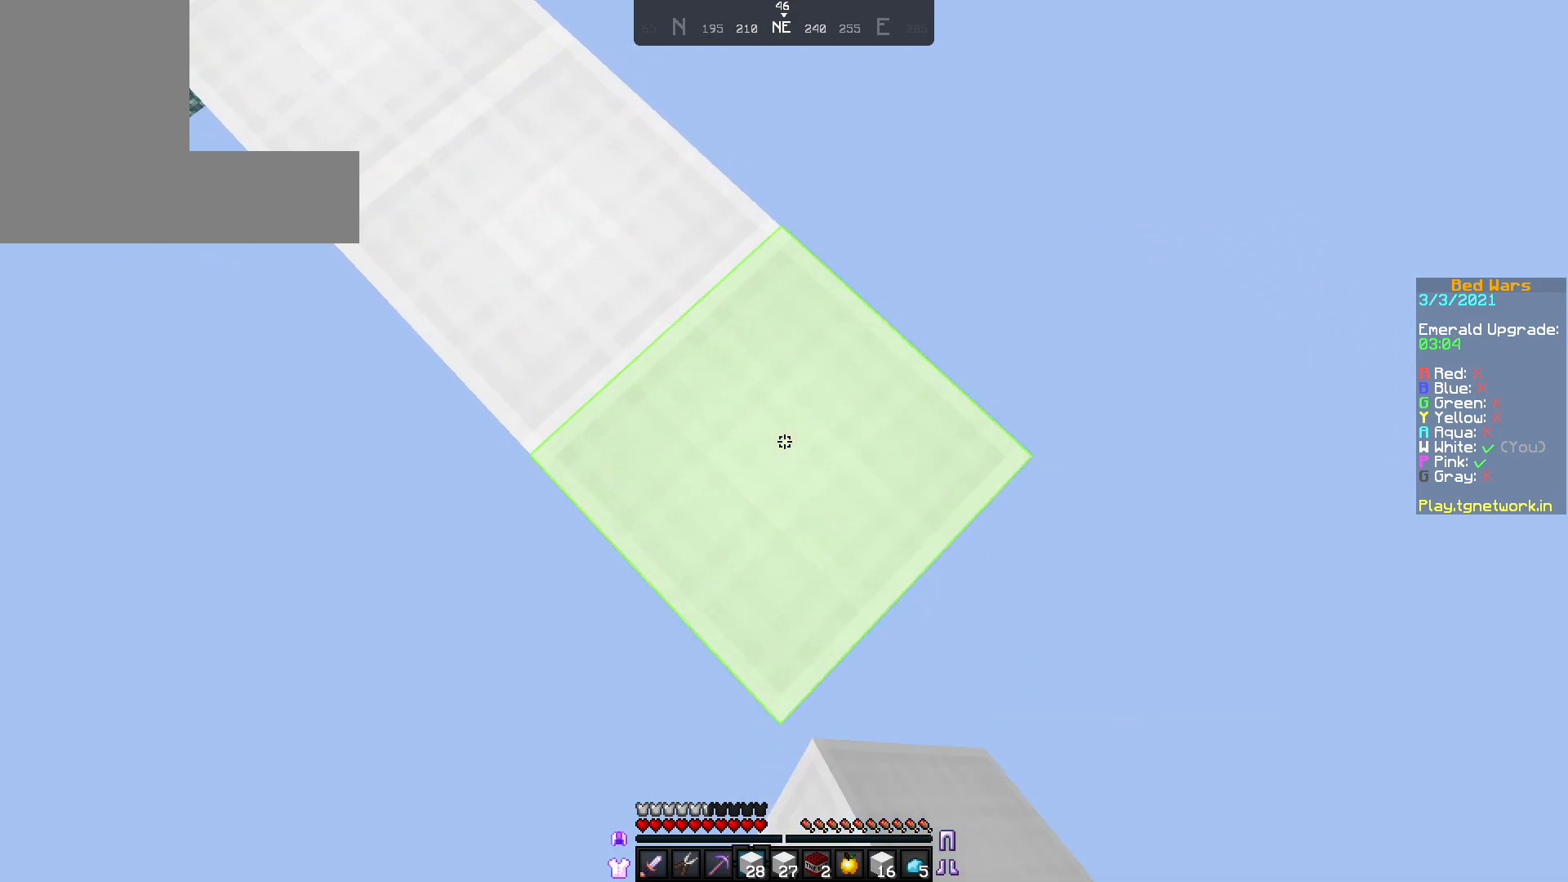
{"keys": ["d", "s"], "mouse": ["right"], "events": []}
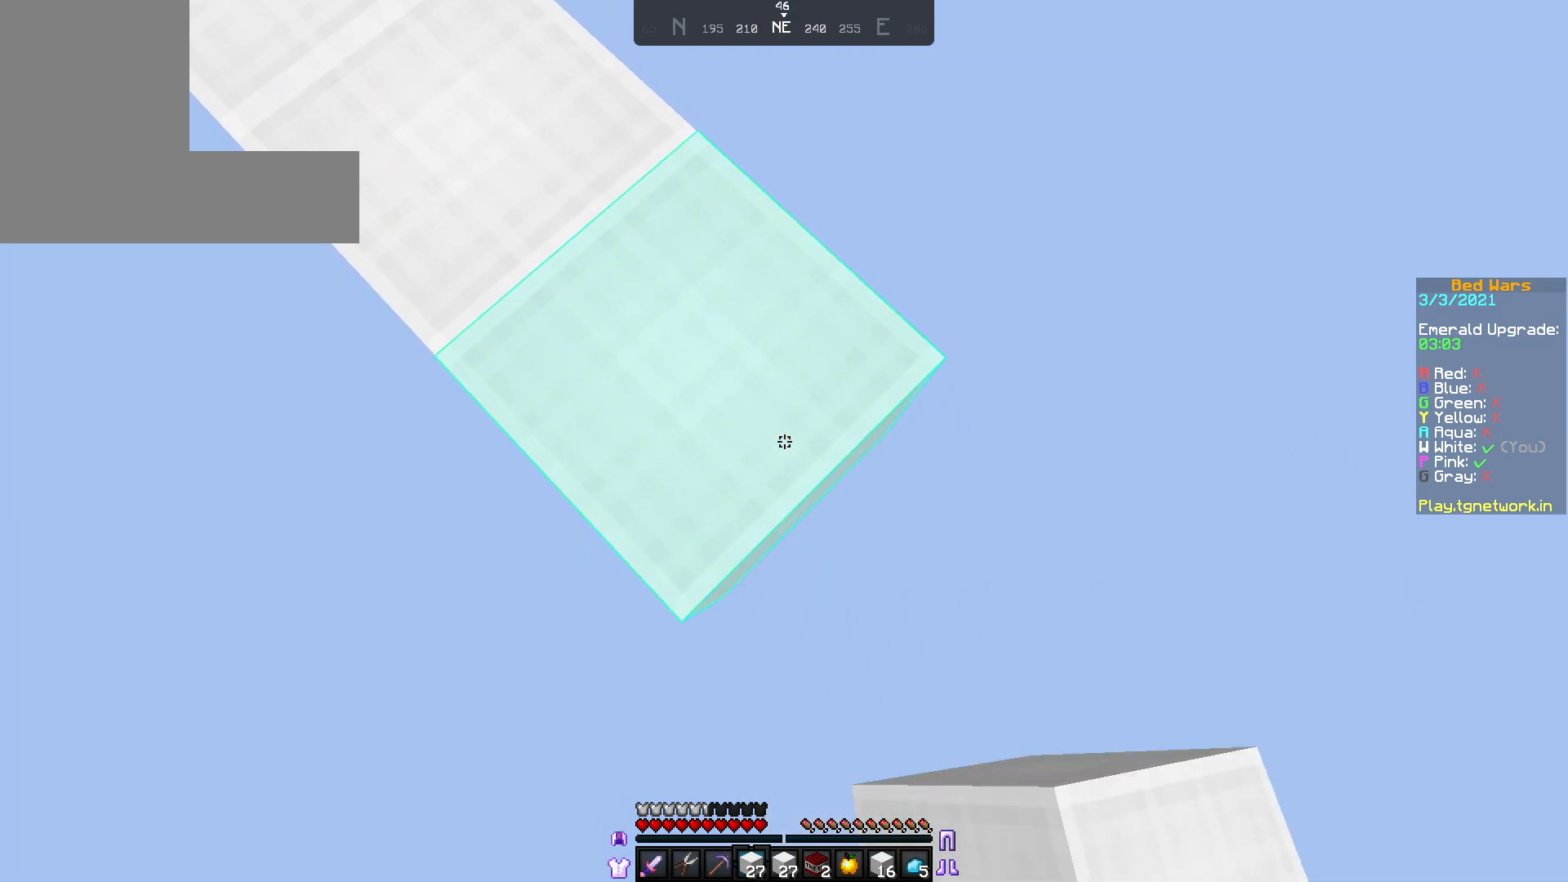
{"keys": ["d", "s"], "mouse": ["right"], "events": []}